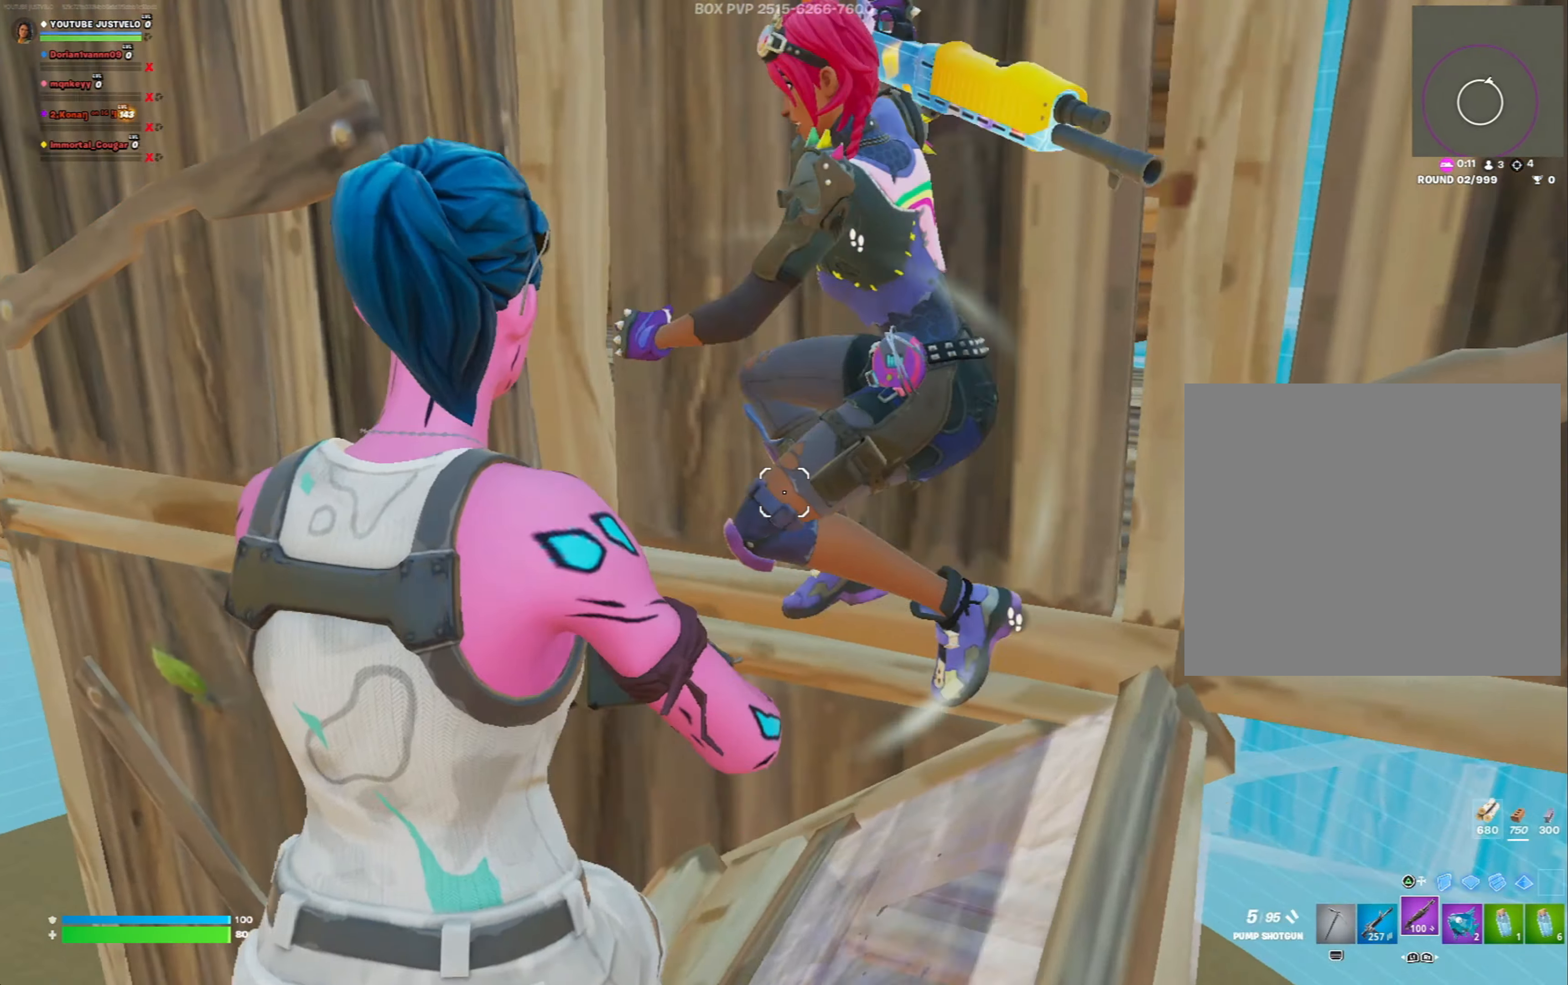
Gameplay with a controller (Xbox layout); each line is a JSON object with the inputs held at the frame after it. "events" lists button and stick changes between this image and that frame as [ms after this image, input, new state], when the widget could be followed in between.
{"buttons": [], "left_stick": "up-left", "right_stick": "down-left", "events": [[33, "right_stick", "up"], [100, "R3", "down"], [167, "left_stick", "up-left"], [167, "right_stick", "right"], [233, "R3", "up"], [333, "R2", "down"], [333, "right_stick", "down-left"], [367, "R2", "up"]]}
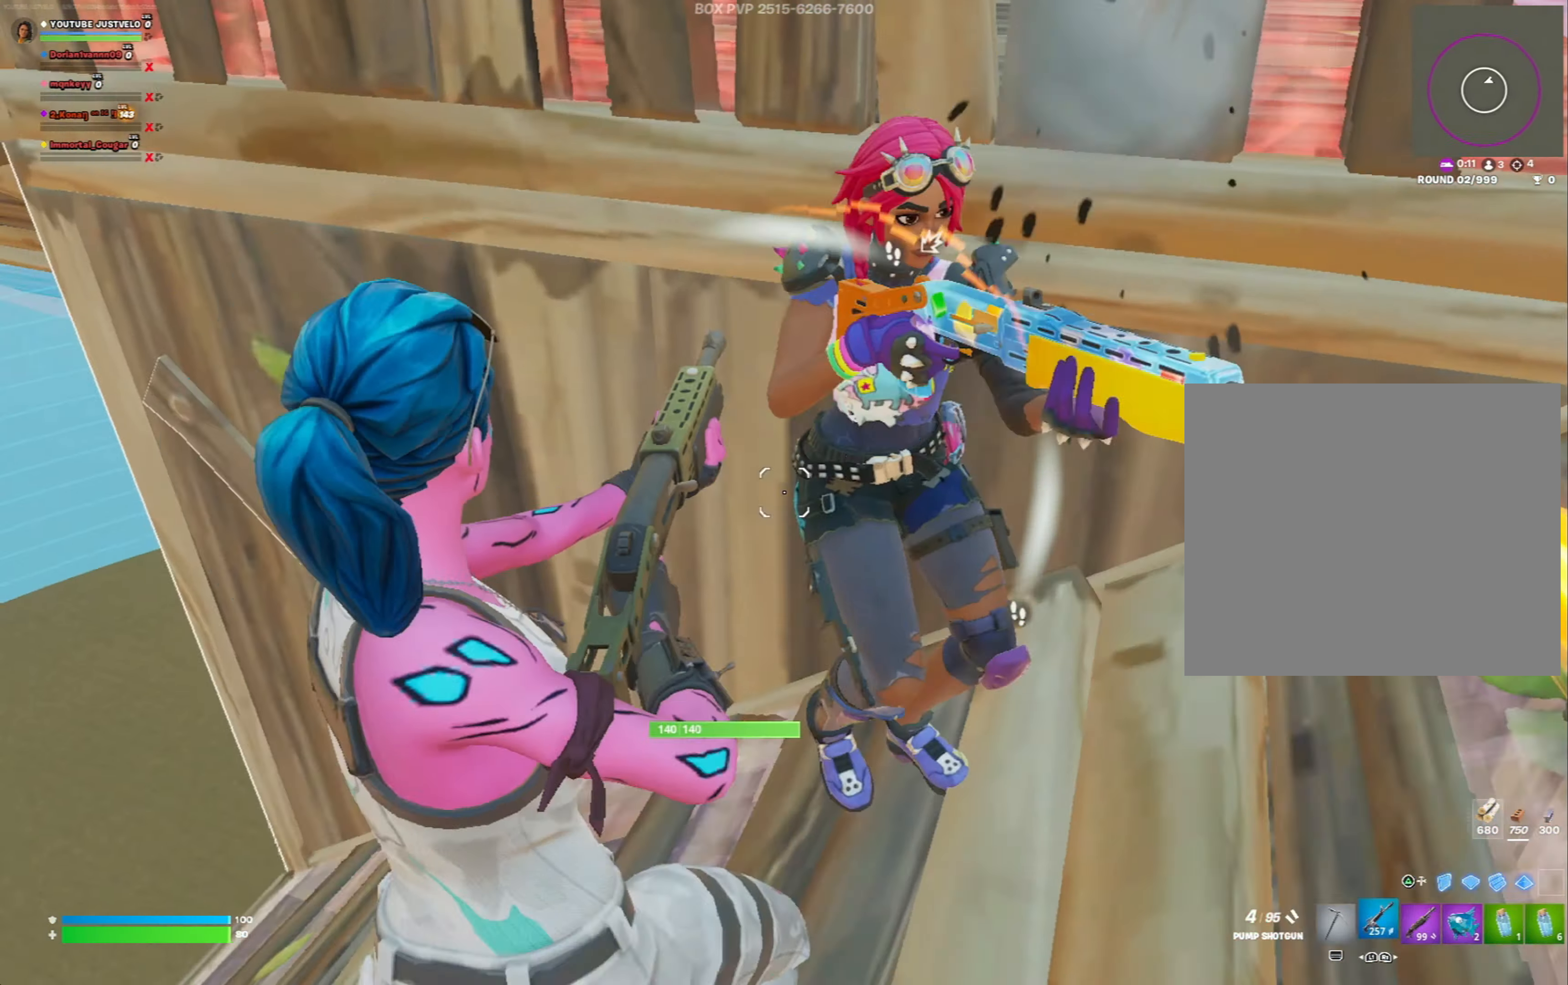
{"buttons": ["R2"], "left_stick": "down-left", "right_stick": "right", "events": [[33, "L1", "down"], [67, "L1", "up"], [67, "right_stick", "center"], [133, "left_stick", "left"], [167, "right_stick", "up-right"], [267, "R3", "down"], [300, "R2", "down"], [333, "left_stick", "down-left"], [433, "R3", "up"], [467, "right_stick", "right"]]}
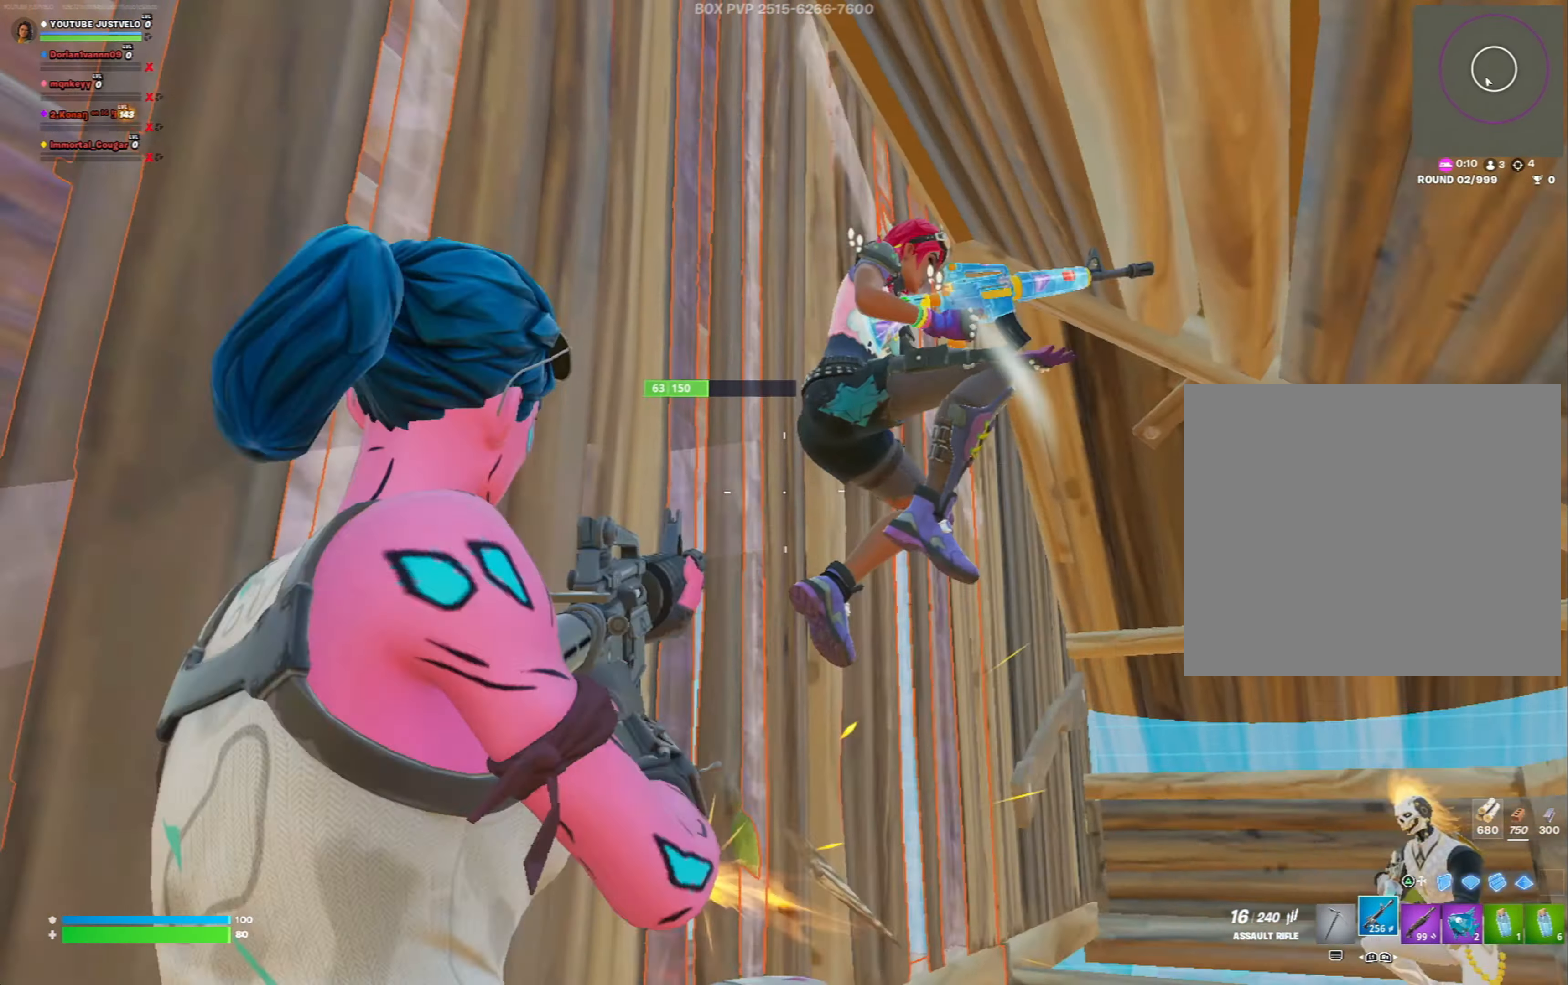
{"buttons": ["R2"], "left_stick": "down", "right_stick": "center", "events": [[33, "right_stick", "down-right"], [67, "left_stick", "down"], [300, "right_stick", "up"], [400, "right_stick", "center"]]}
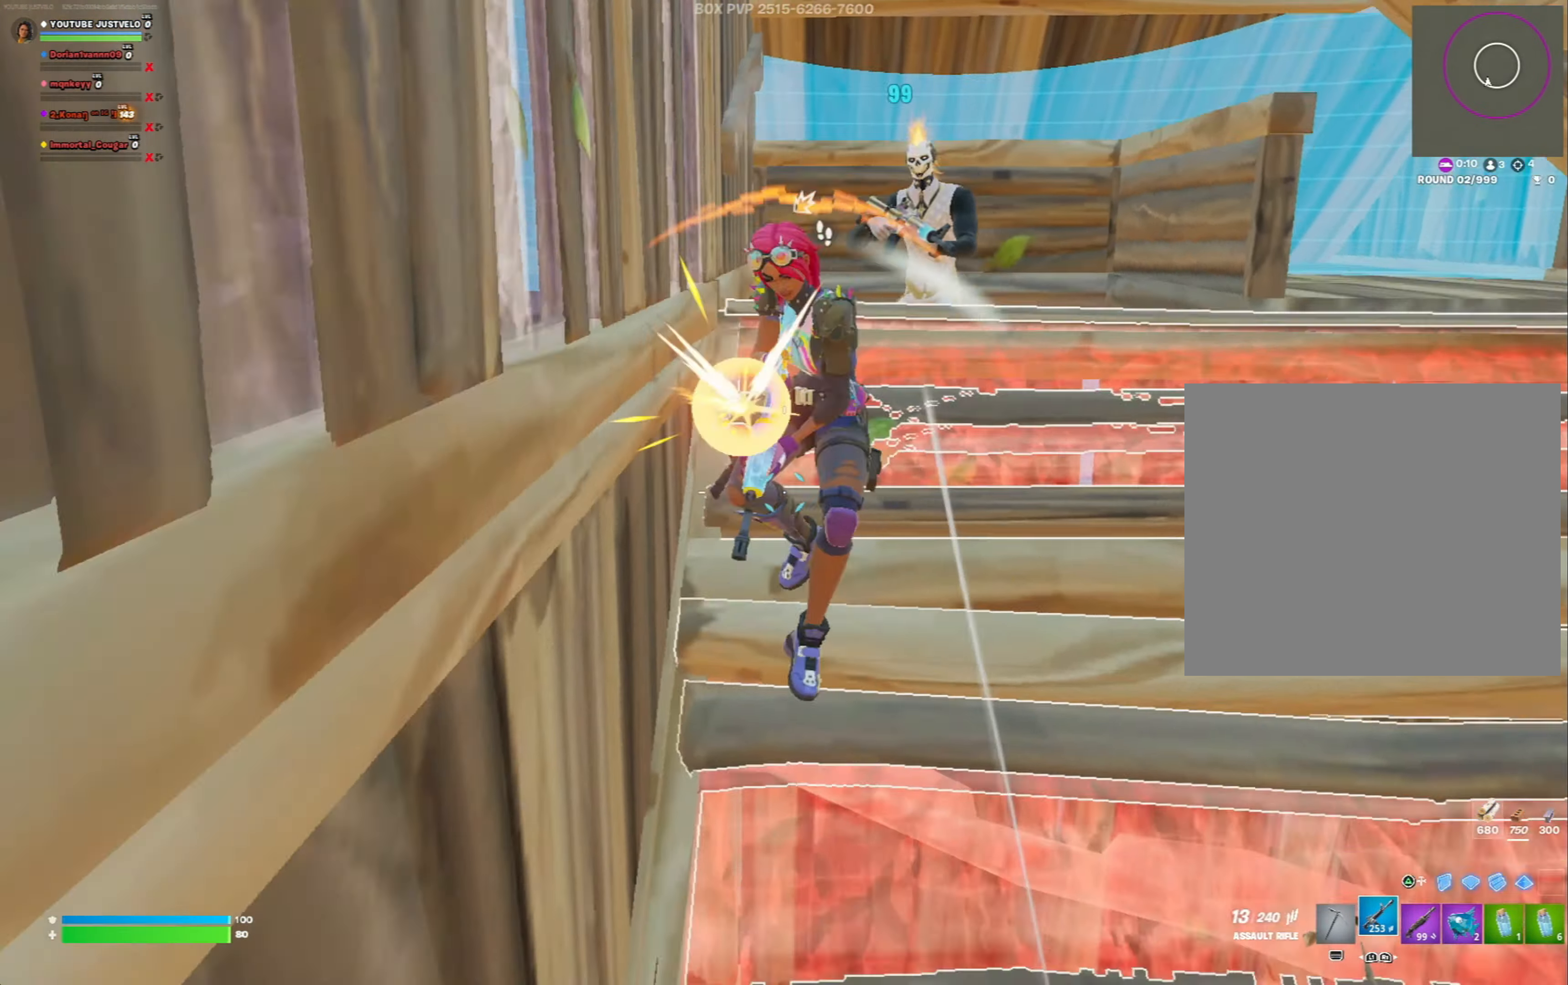
{"buttons": ["B"], "left_stick": "down", "right_stick": "up-right", "events": [[67, "right_stick", "up"], [200, "R2", "up"], [300, "R1", "down"], [400, "R1", "up"], [400, "right_stick", "up-right"], [500, "B", "down"]]}
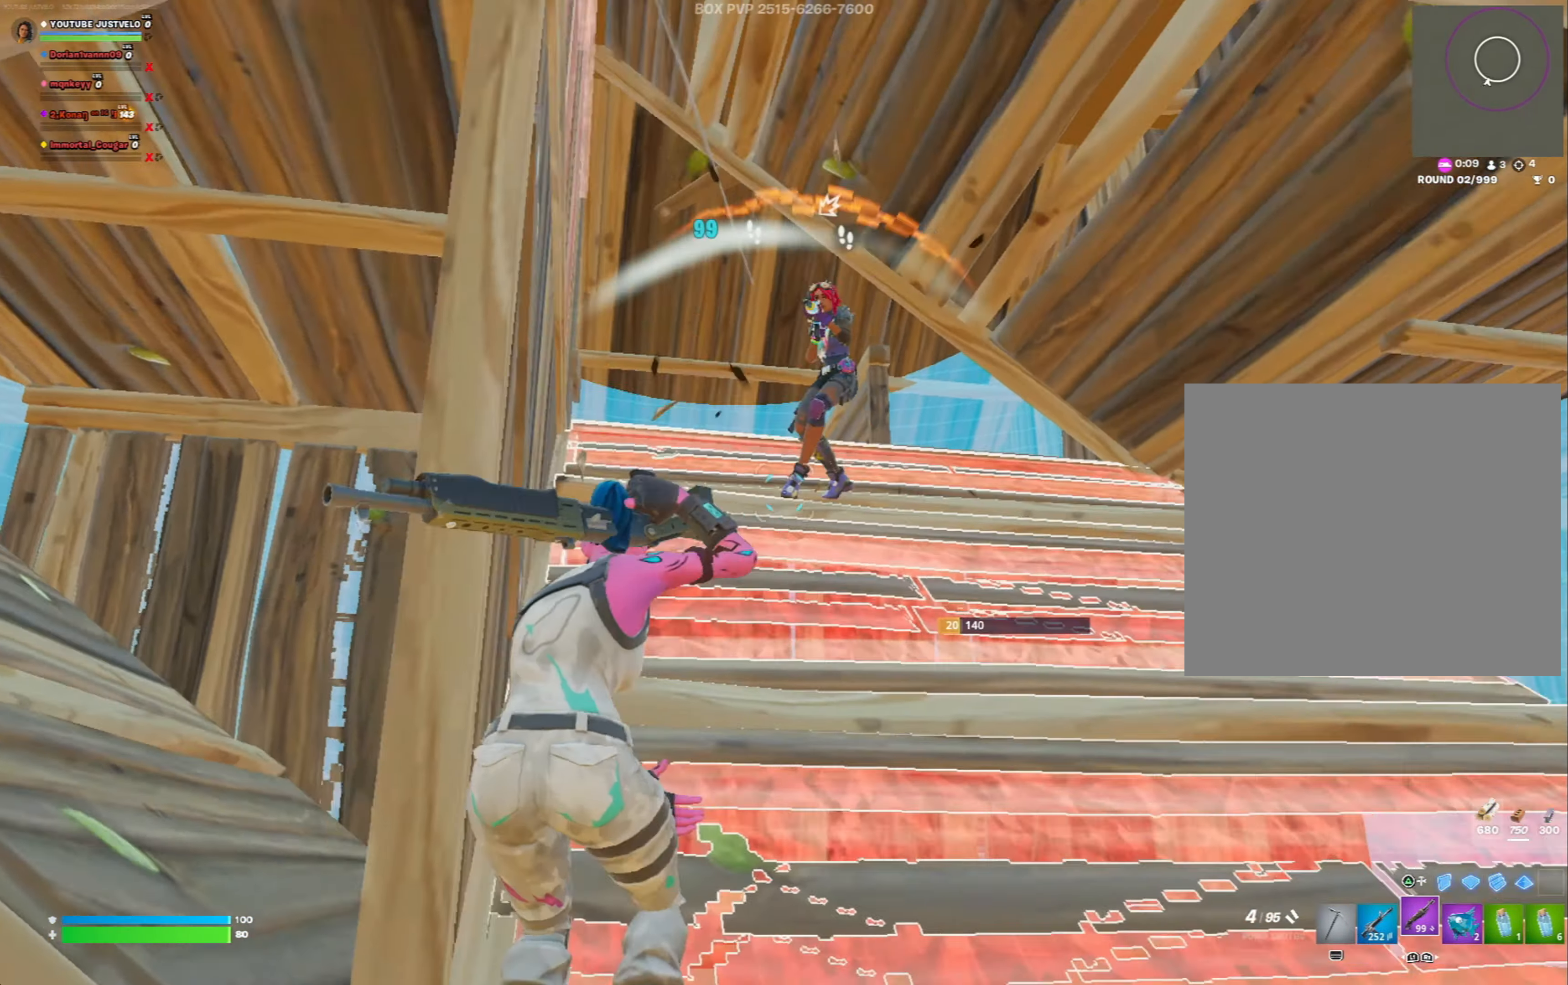
{"buttons": ["R2"], "left_stick": "down", "right_stick": "down-left", "events": [[33, "left_stick", "down-left"], [100, "B", "up"], [133, "right_stick", "center"], [233, "left_stick", "down"], [233, "right_stick", "right"], [367, "R2", "down"], [400, "Y", "down"], [433, "right_stick", "down-left"], [467, "Y", "up"]]}
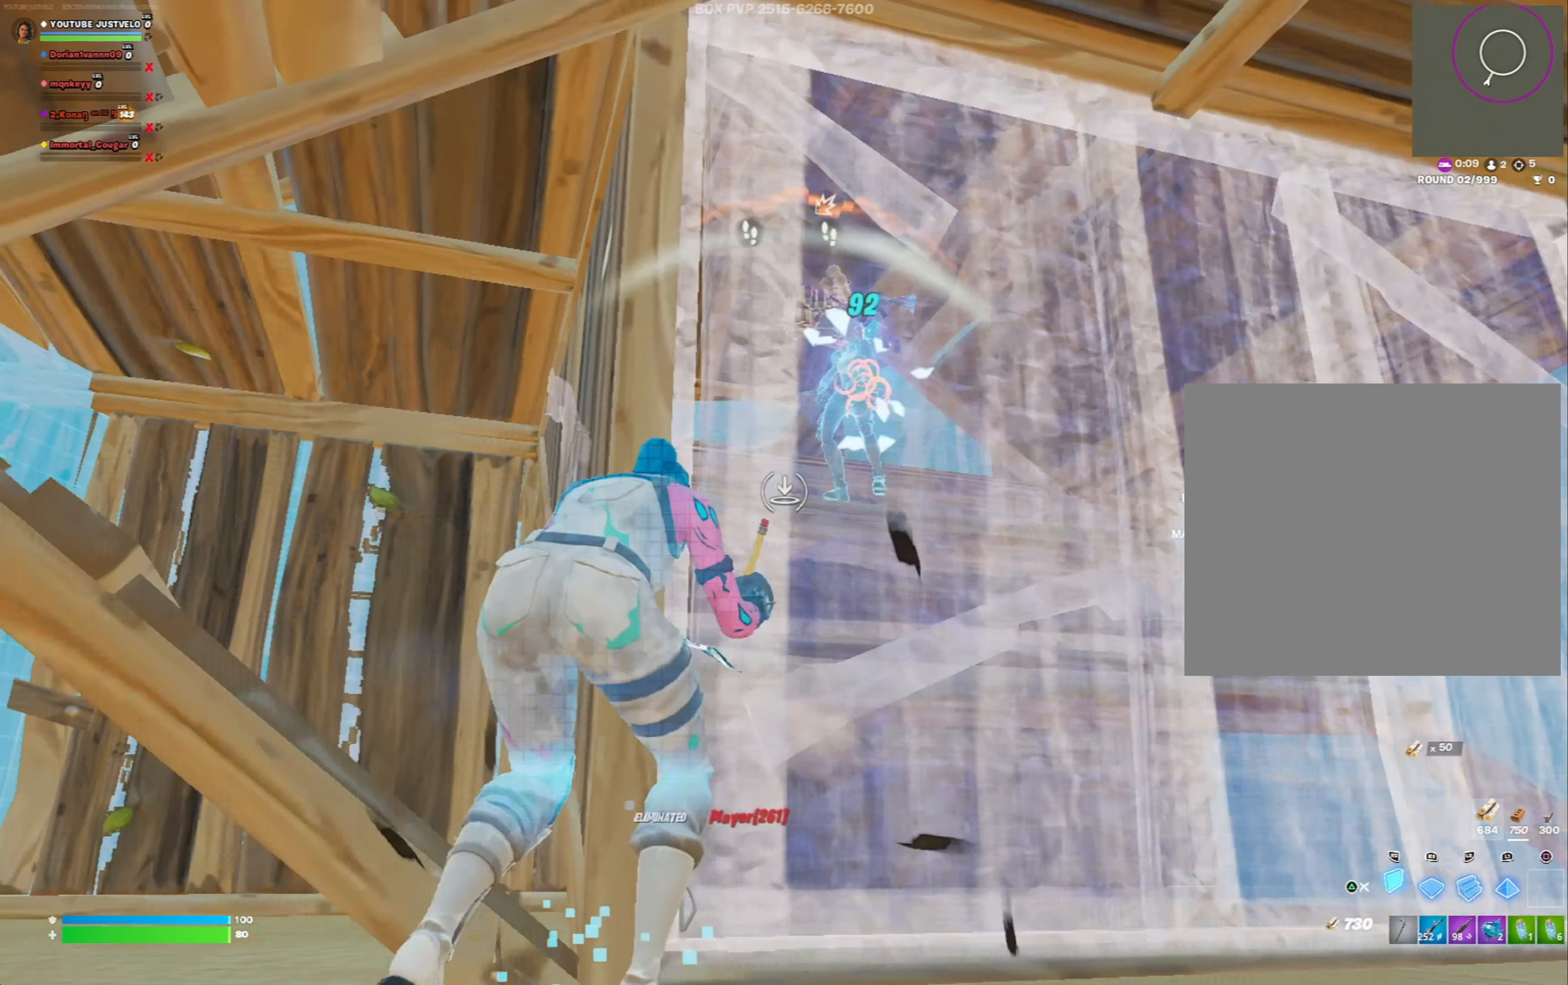
{"buttons": ["R2"], "left_stick": "right", "right_stick": "down-right", "events": [[33, "L1", "down"], [33, "R2", "up"], [67, "right_stick", "center"], [133, "L1", "up"], [200, "left_stick", "down-right"], [300, "R2", "down"], [300, "R3", "down"], [300, "left_stick", "right"], [400, "right_stick", "down-right"], [433, "R3", "up"]]}
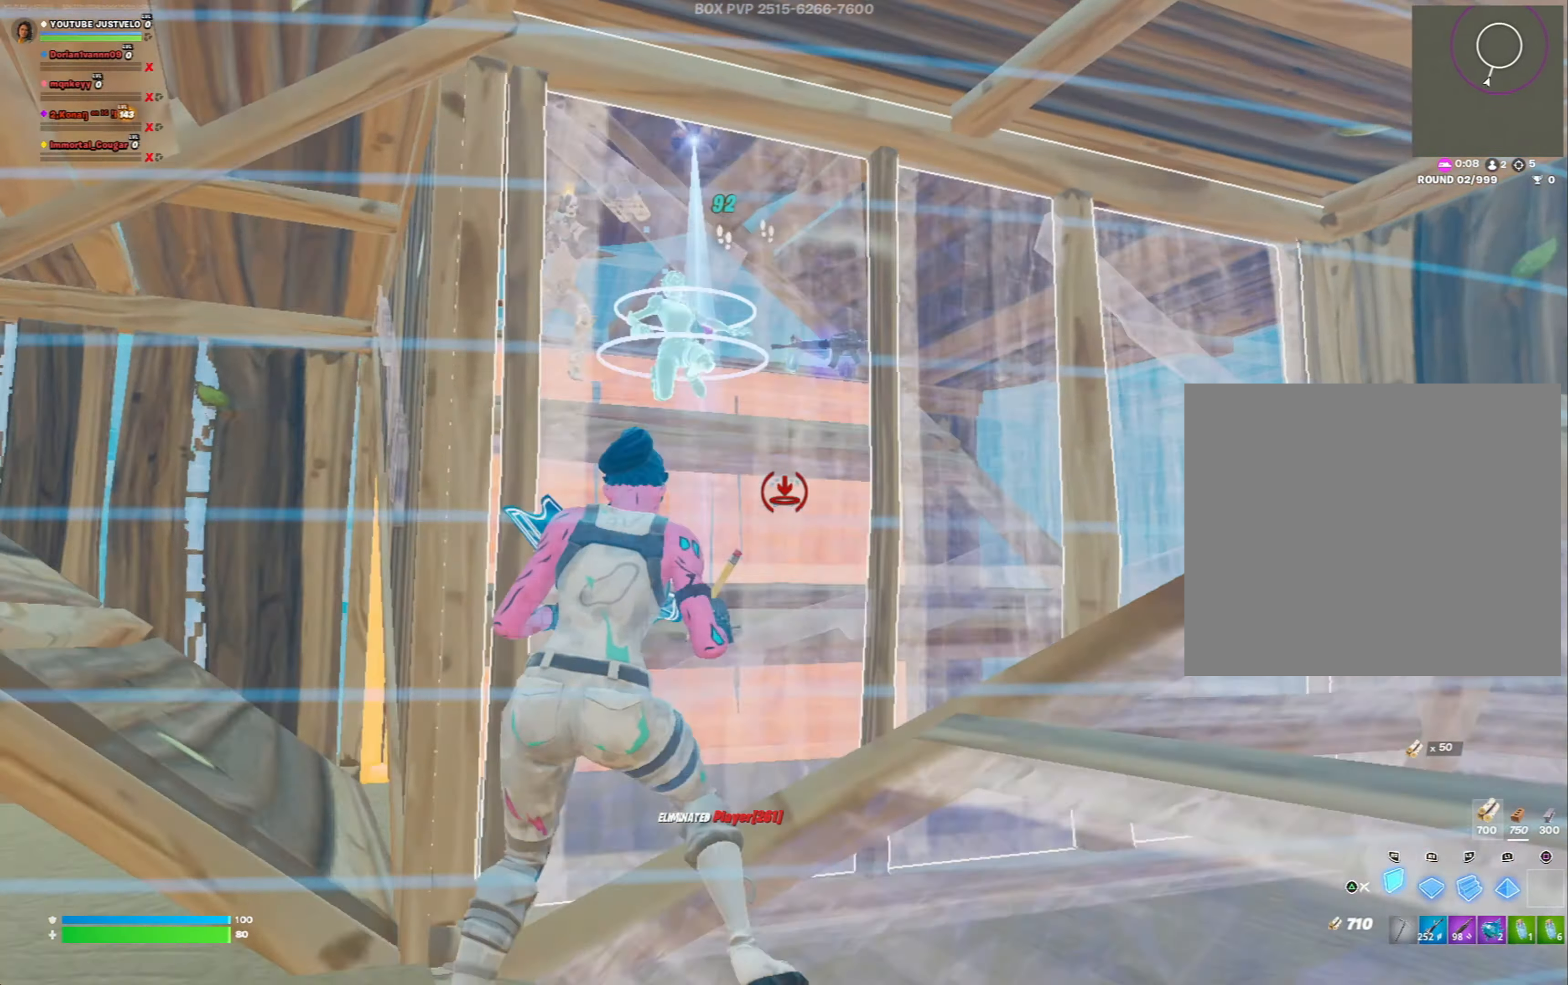
{"buttons": [], "left_stick": "left", "right_stick": "up", "events": [[33, "R2", "up"], [67, "right_stick", "center"], [100, "left_stick", "up"], [200, "left_stick", "left"], [200, "right_stick", "down-right"], [267, "L3", "down"], [333, "R2", "down"], [400, "right_stick", "up"], [433, "L3", "up"], [433, "R2", "up"]]}
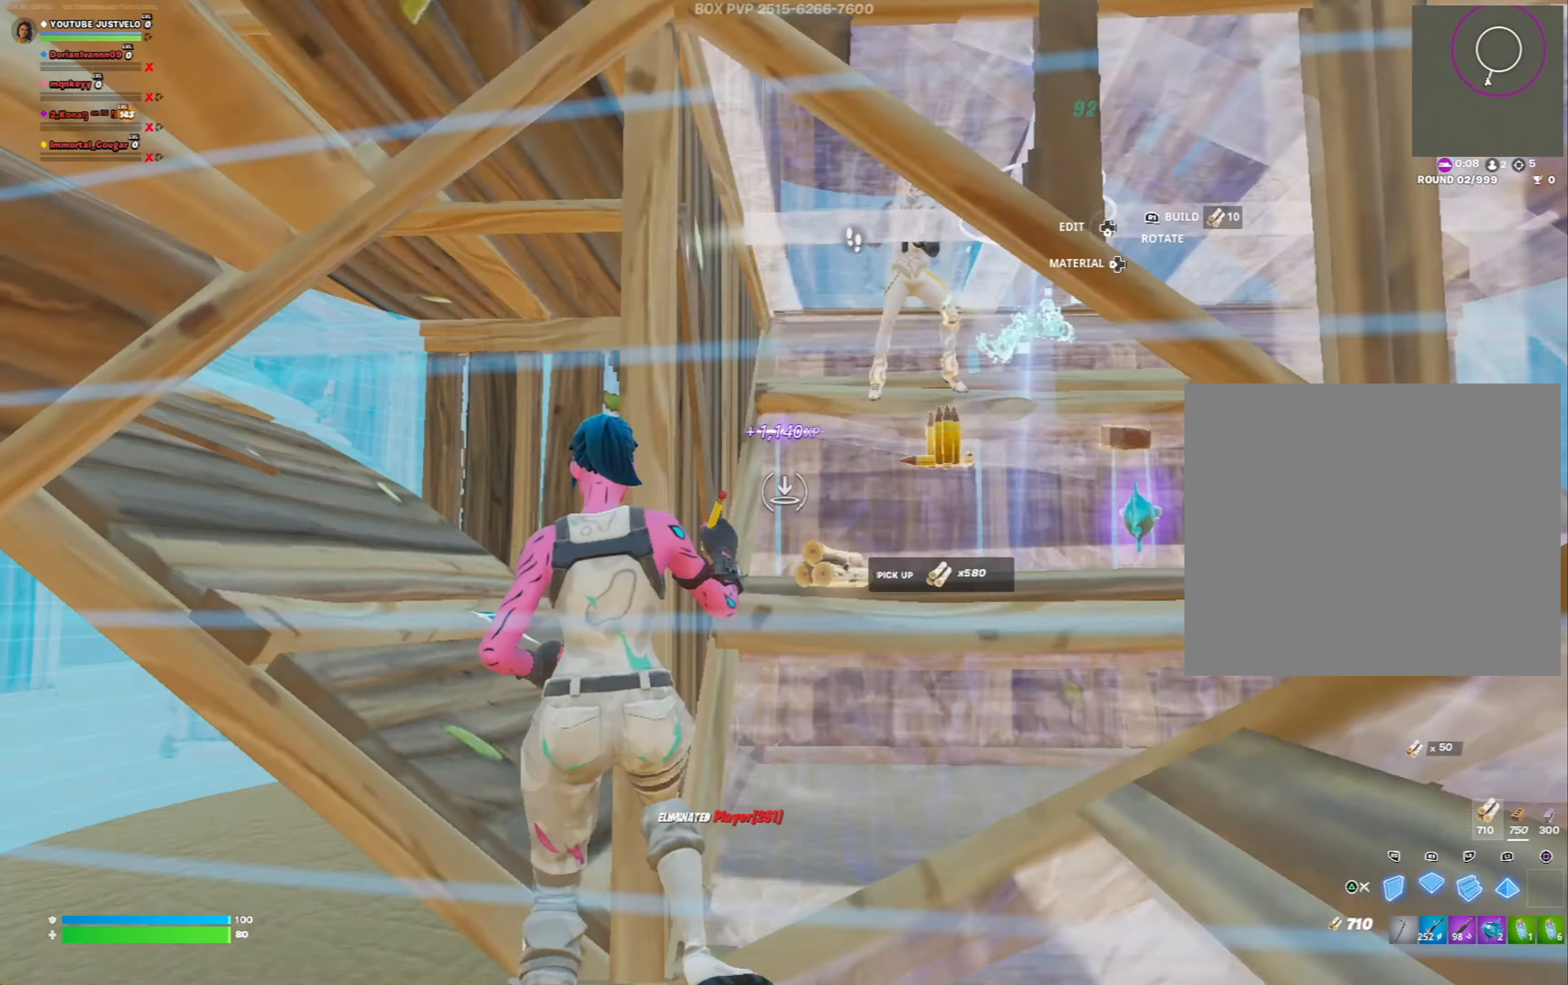
{"buttons": ["B"], "left_stick": "right", "right_stick": "center", "events": [[33, "R1", "down"], [33, "left_stick", "up-left"], [100, "right_stick", "center"], [167, "right_stick", "up-right"], [200, "Y", "down"], [233, "R1", "up"], [233, "right_stick", "right"], [267, "Y", "up"], [367, "left_stick", "center"], [467, "B", "down"], [467, "left_stick", "right"], [467, "right_stick", "center"]]}
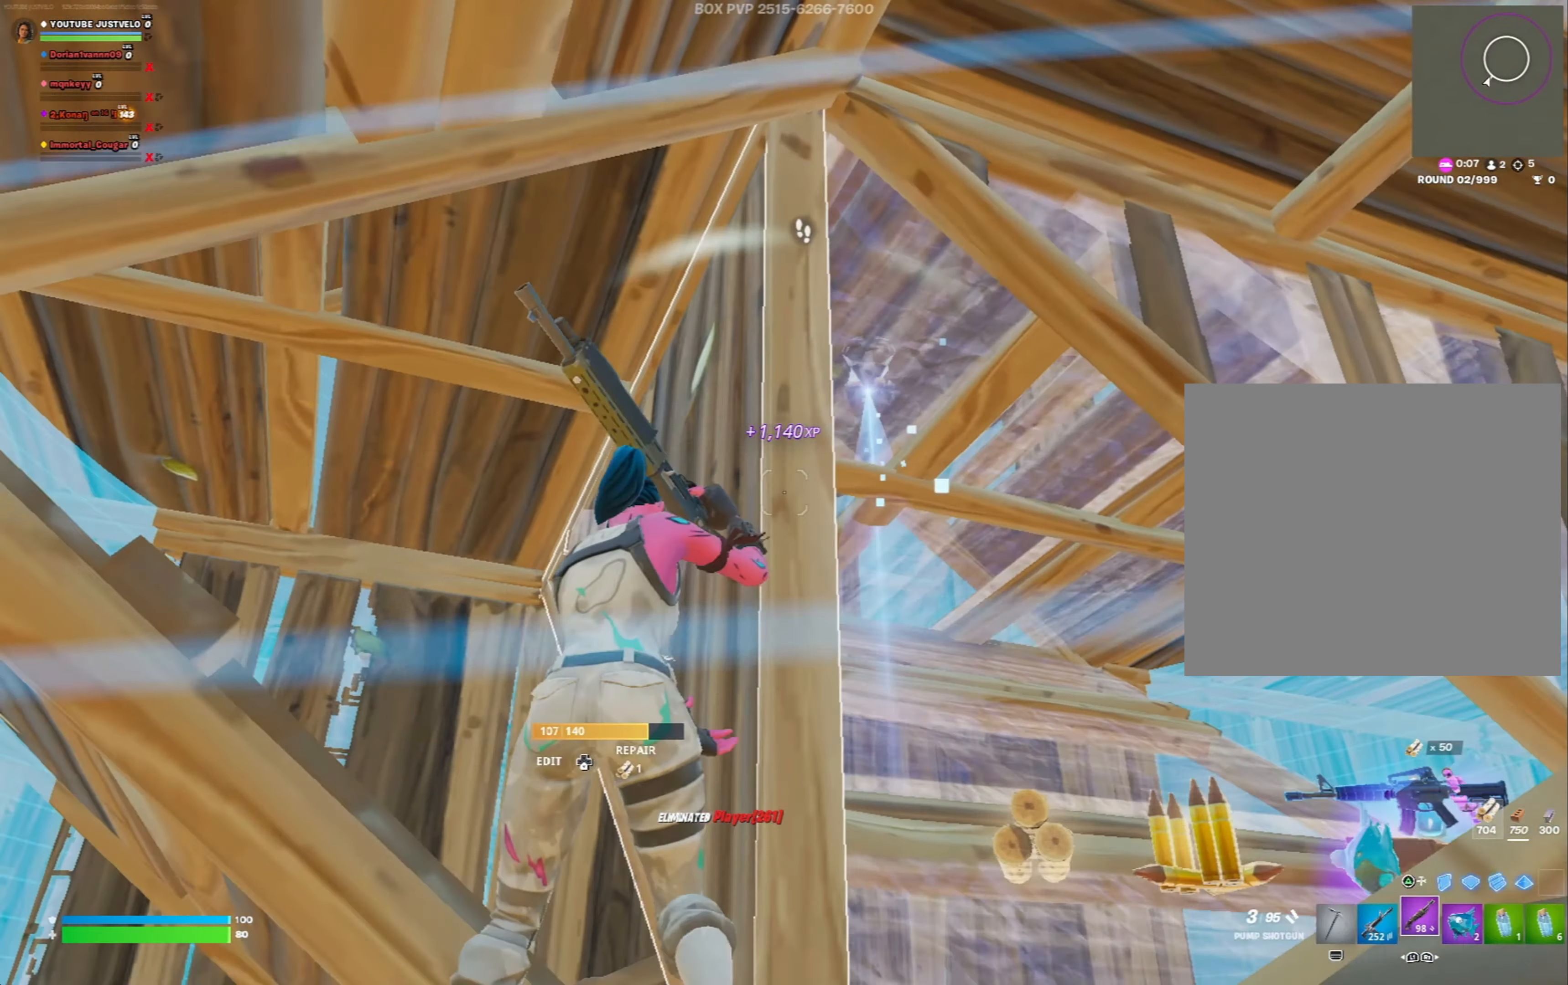
{"buttons": ["R2", "L3"], "left_stick": "left", "right_stick": "down-left", "events": [[33, "B", "up"], [33, "right_stick", "up-right"], [167, "right_stick", "up"], [300, "right_stick", "center"], [333, "left_stick", "center"], [433, "left_stick", "left"], [467, "L3", "down"], [500, "R2", "down"], [500, "right_stick", "down-left"]]}
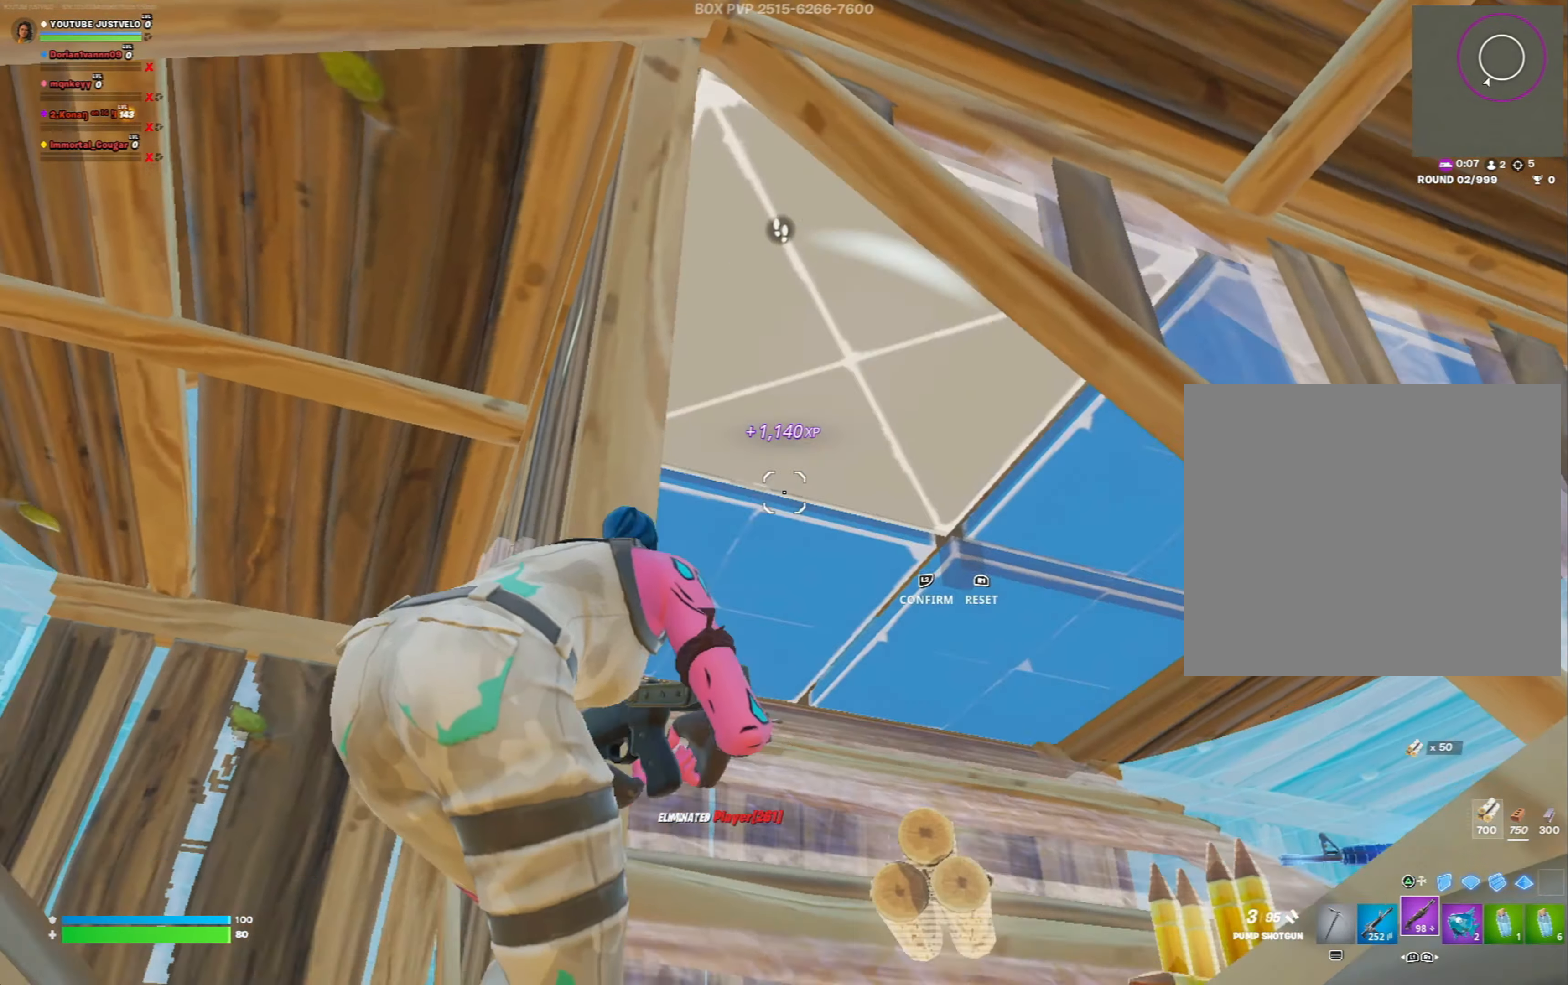
{"buttons": [], "left_stick": "right", "right_stick": "down", "events": [[67, "L3", "up"], [67, "R2", "up"], [100, "right_stick", "up-right"], [233, "right_stick", "center"], [333, "right_stick", "up-right"], [367, "left_stick", "right"], [500, "right_stick", "down"]]}
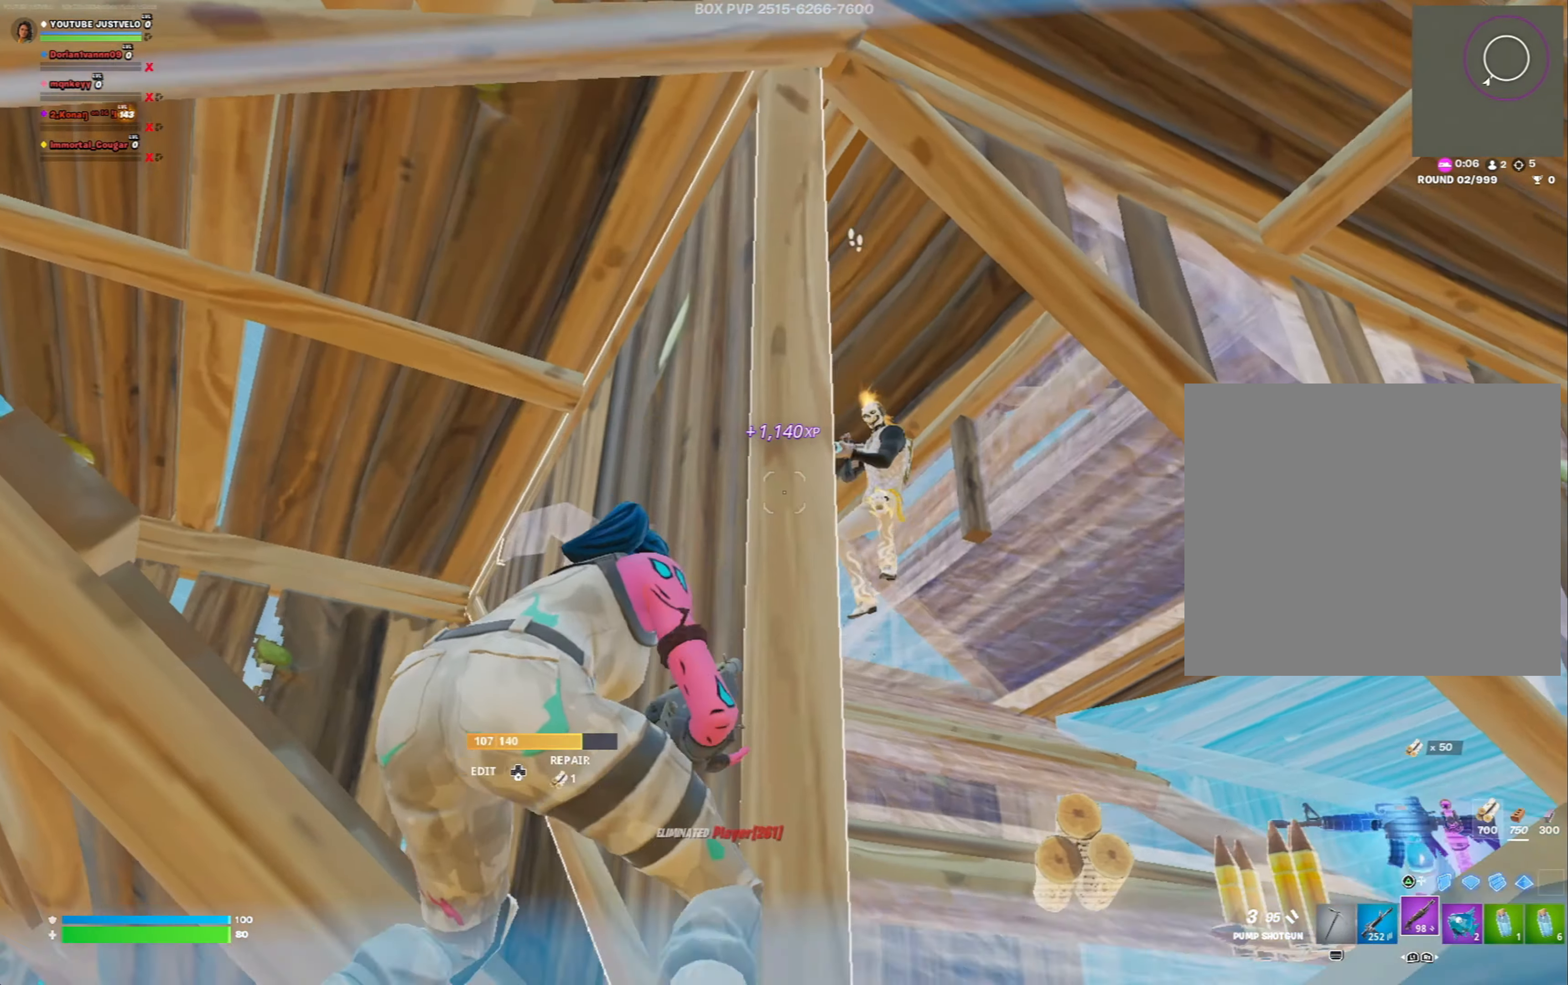
{"buttons": [], "left_stick": "down-right", "right_stick": "right", "events": [[133, "left_stick", "down-right"], [167, "right_stick", "center"], [233, "right_stick", "right"]]}
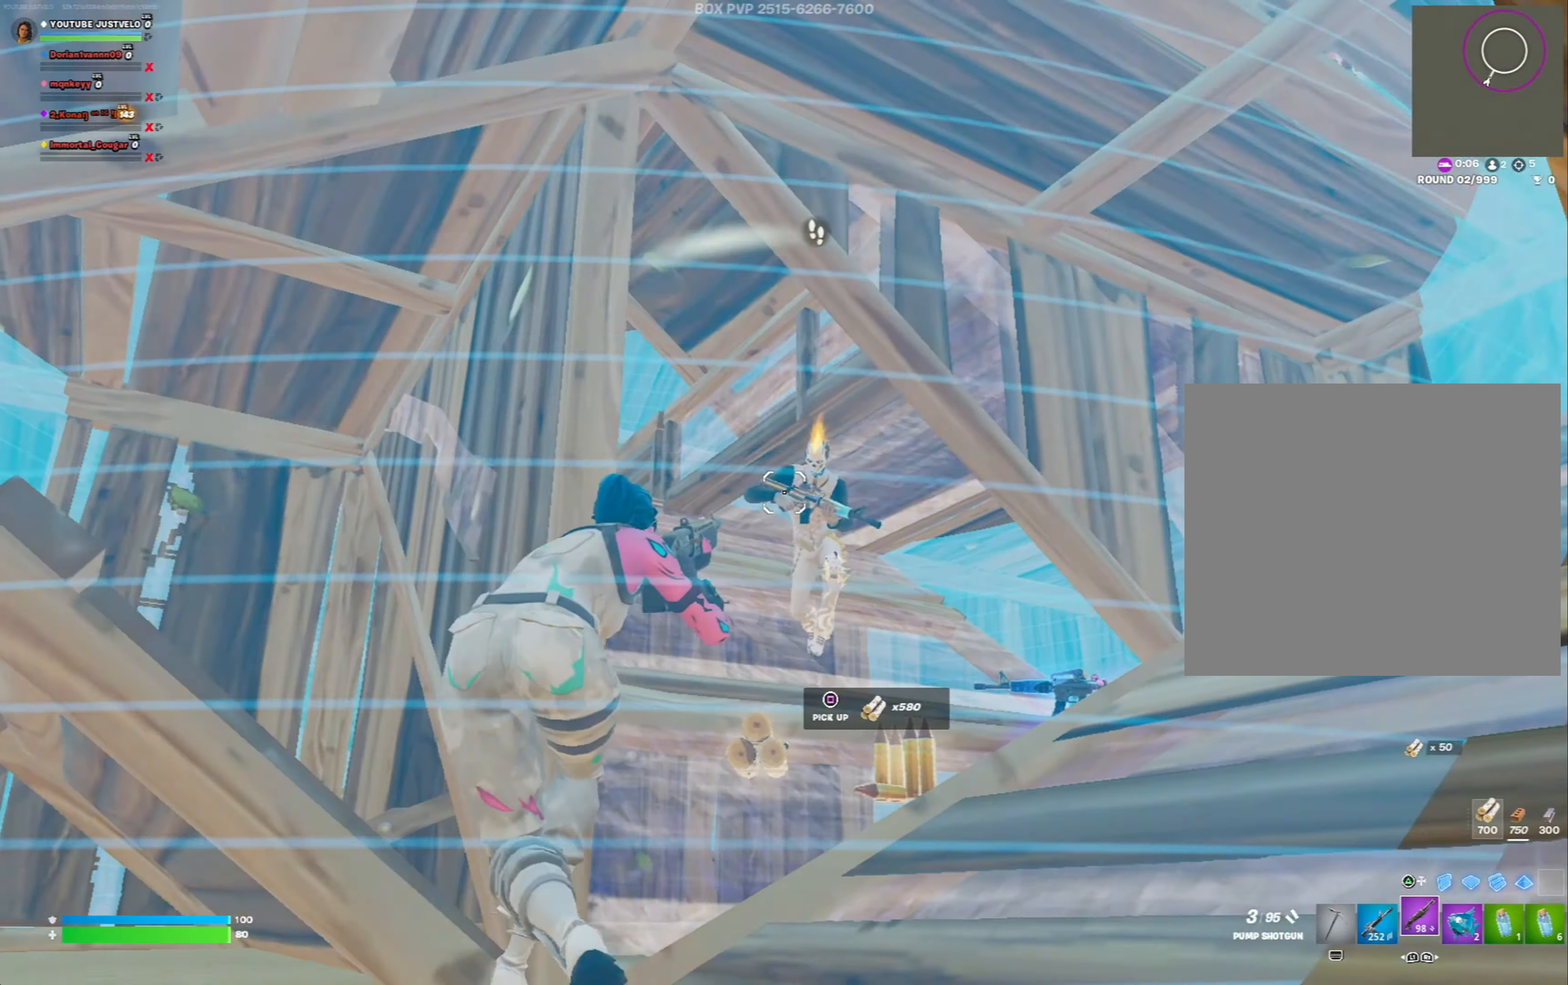
{"buttons": [], "left_stick": "right", "right_stick": "center", "events": [[33, "R2", "down"], [67, "left_stick", "right"], [67, "right_stick", "center"], [167, "R2", "up"], [167, "R3", "down"], [267, "R3", "up"], [267, "right_stick", "right"], [333, "L3", "down"], [367, "right_stick", "down"], [400, "R1", "down"], [433, "L3", "up"], [433, "R1", "up"], [500, "right_stick", "center"]]}
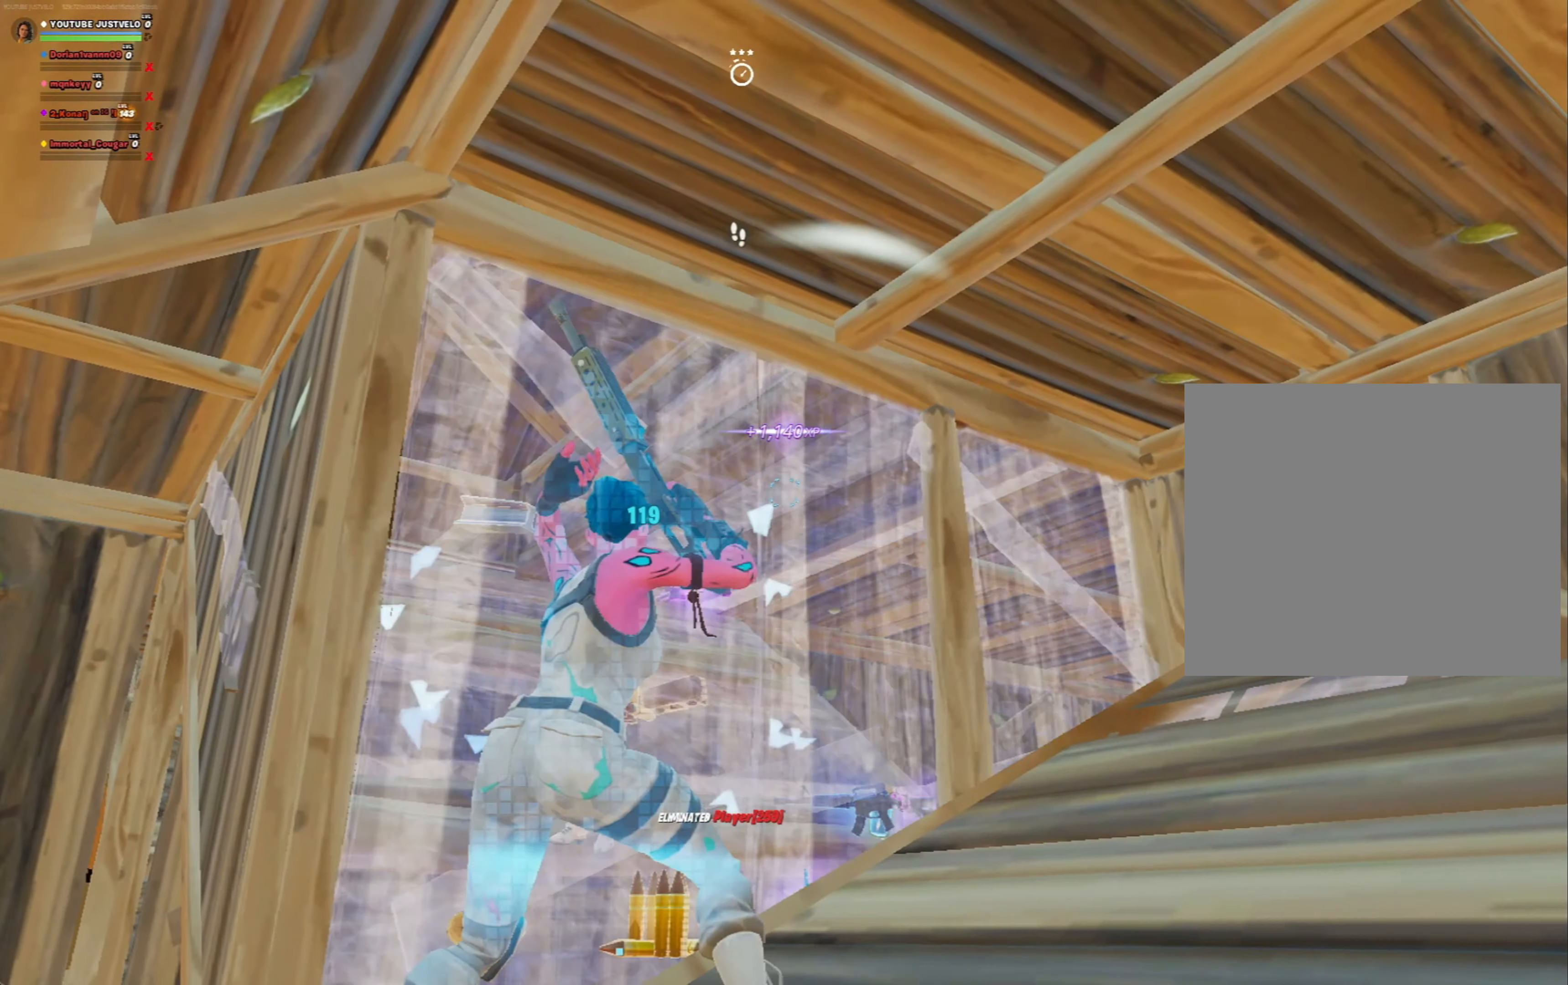
{"buttons": ["X"], "left_stick": "center", "right_stick": "down-right", "events": [[33, "left_stick", "center"], [367, "X", "down"], [500, "right_stick", "down-right"]]}
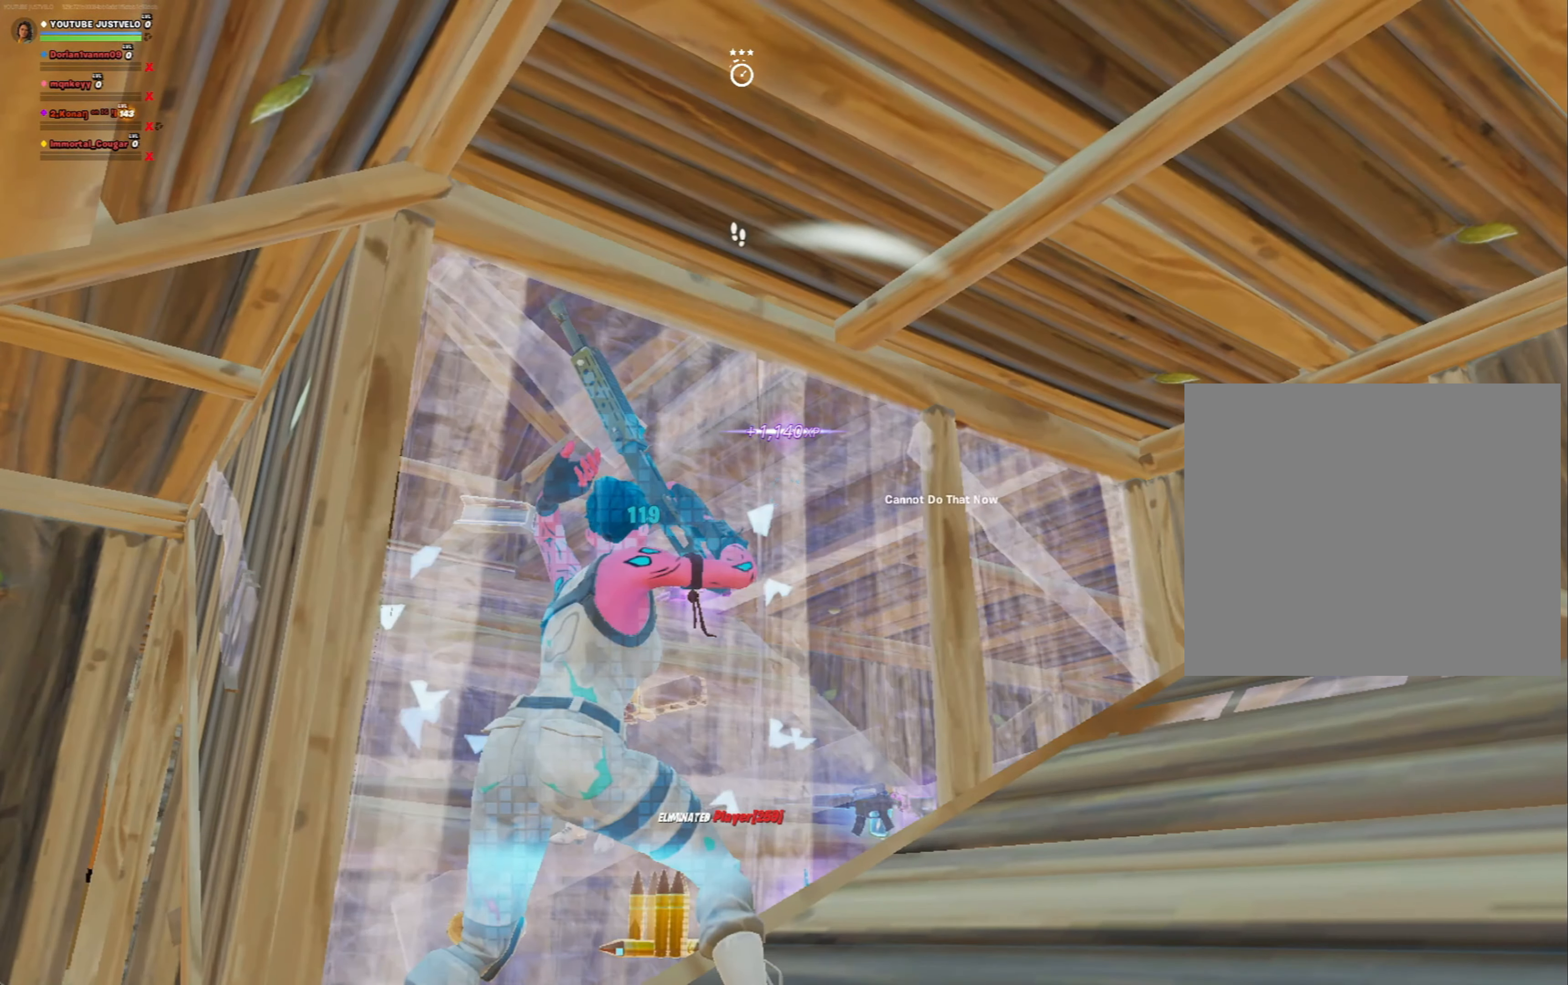
{"buttons": [], "left_stick": "up-right", "right_stick": "down-right", "events": [[33, "X", "up"], [33, "left_stick", "up"], [267, "left_stick", "up-right"]]}
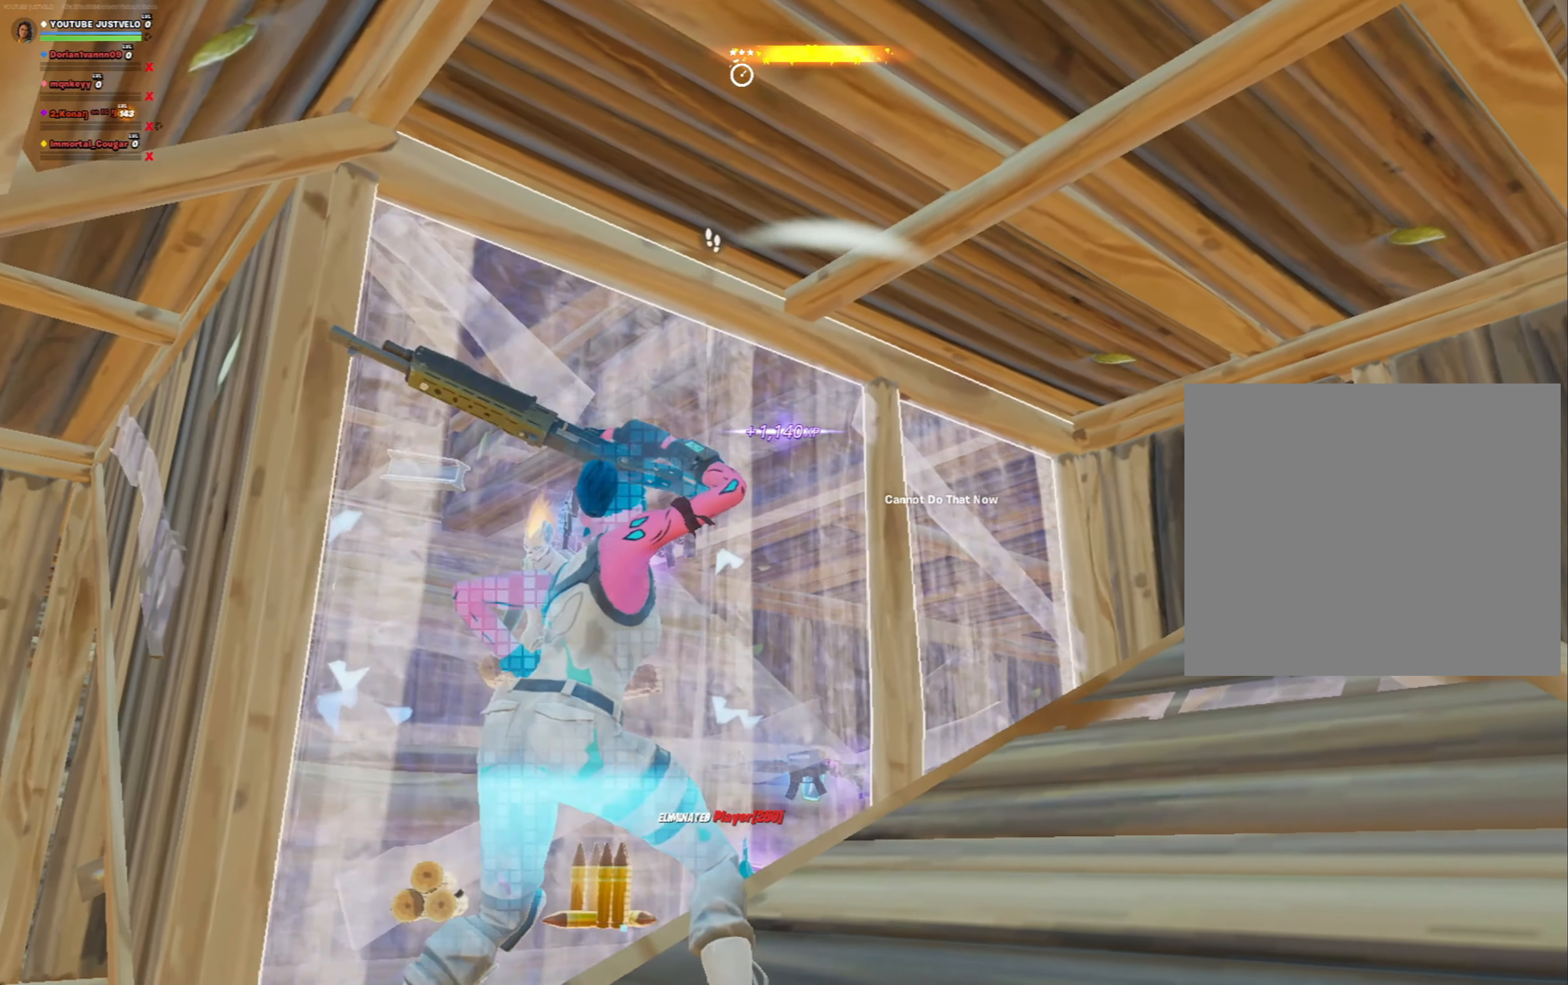
{"buttons": [], "left_stick": "up", "right_stick": "down-right", "events": [[333, "left_stick", "up"]]}
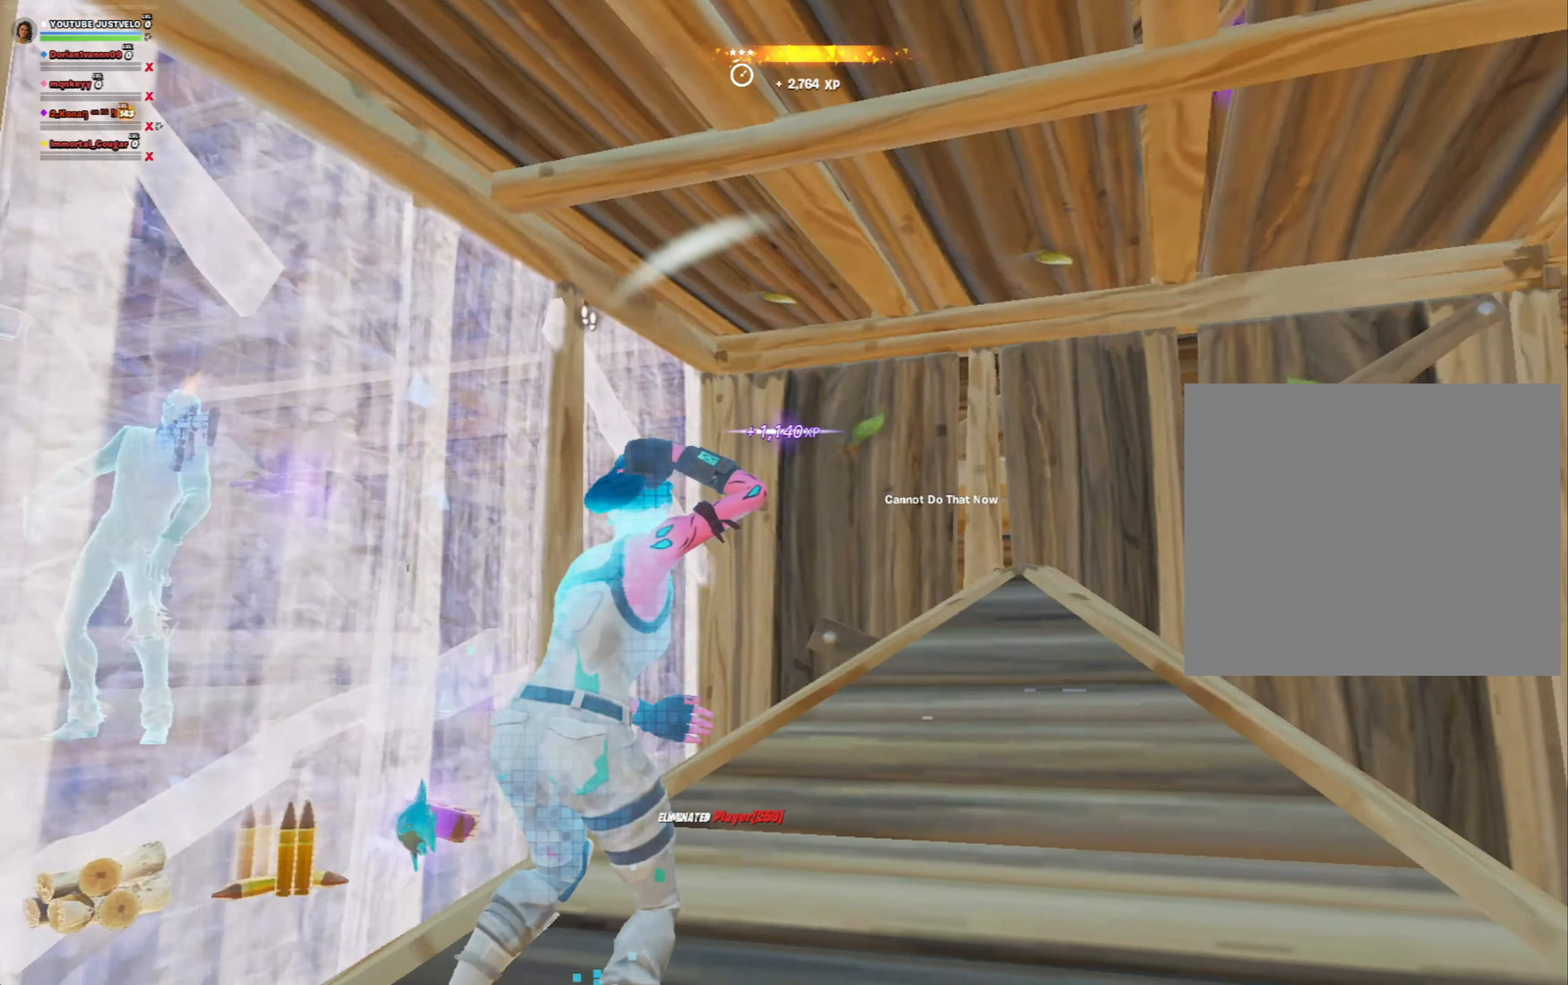
{"buttons": [], "left_stick": "up-right", "right_stick": "down-right", "events": [[233, "left_stick", "up-right"]]}
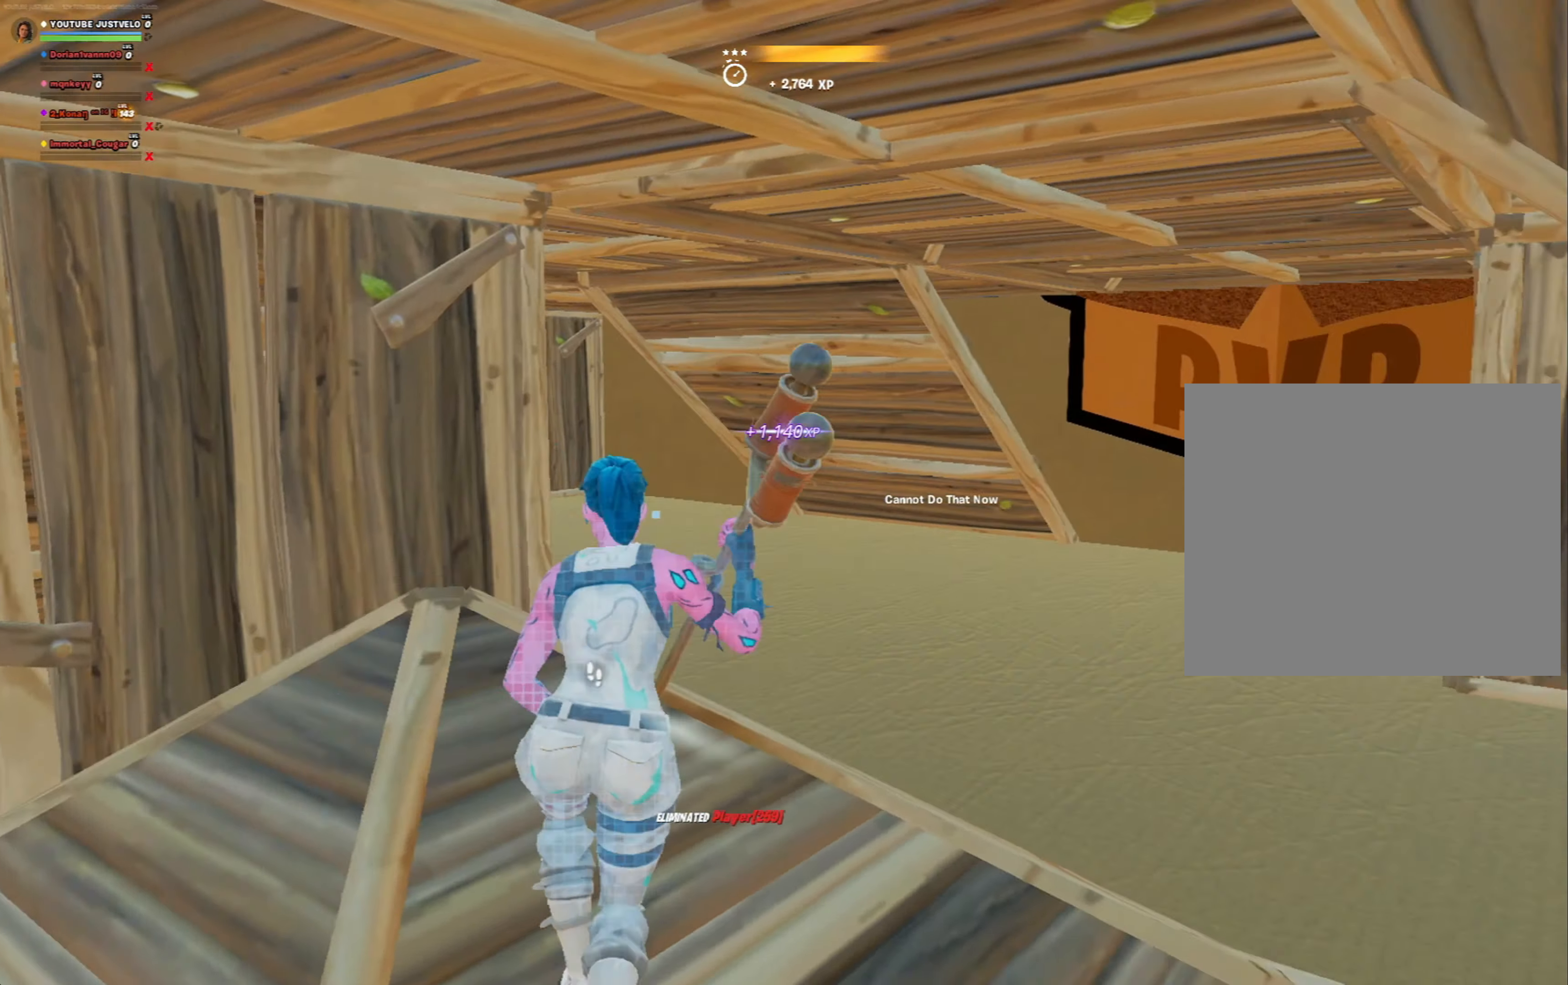
{"buttons": [], "left_stick": "up", "right_stick": "right", "events": [[167, "Y", "down"], [200, "left_stick", "up"], [233, "Y", "up"], [267, "L1", "down"], [267, "right_stick", "center"], [333, "Y", "down"], [367, "L1", "up"], [367, "Y", "up"], [433, "right_stick", "right"]]}
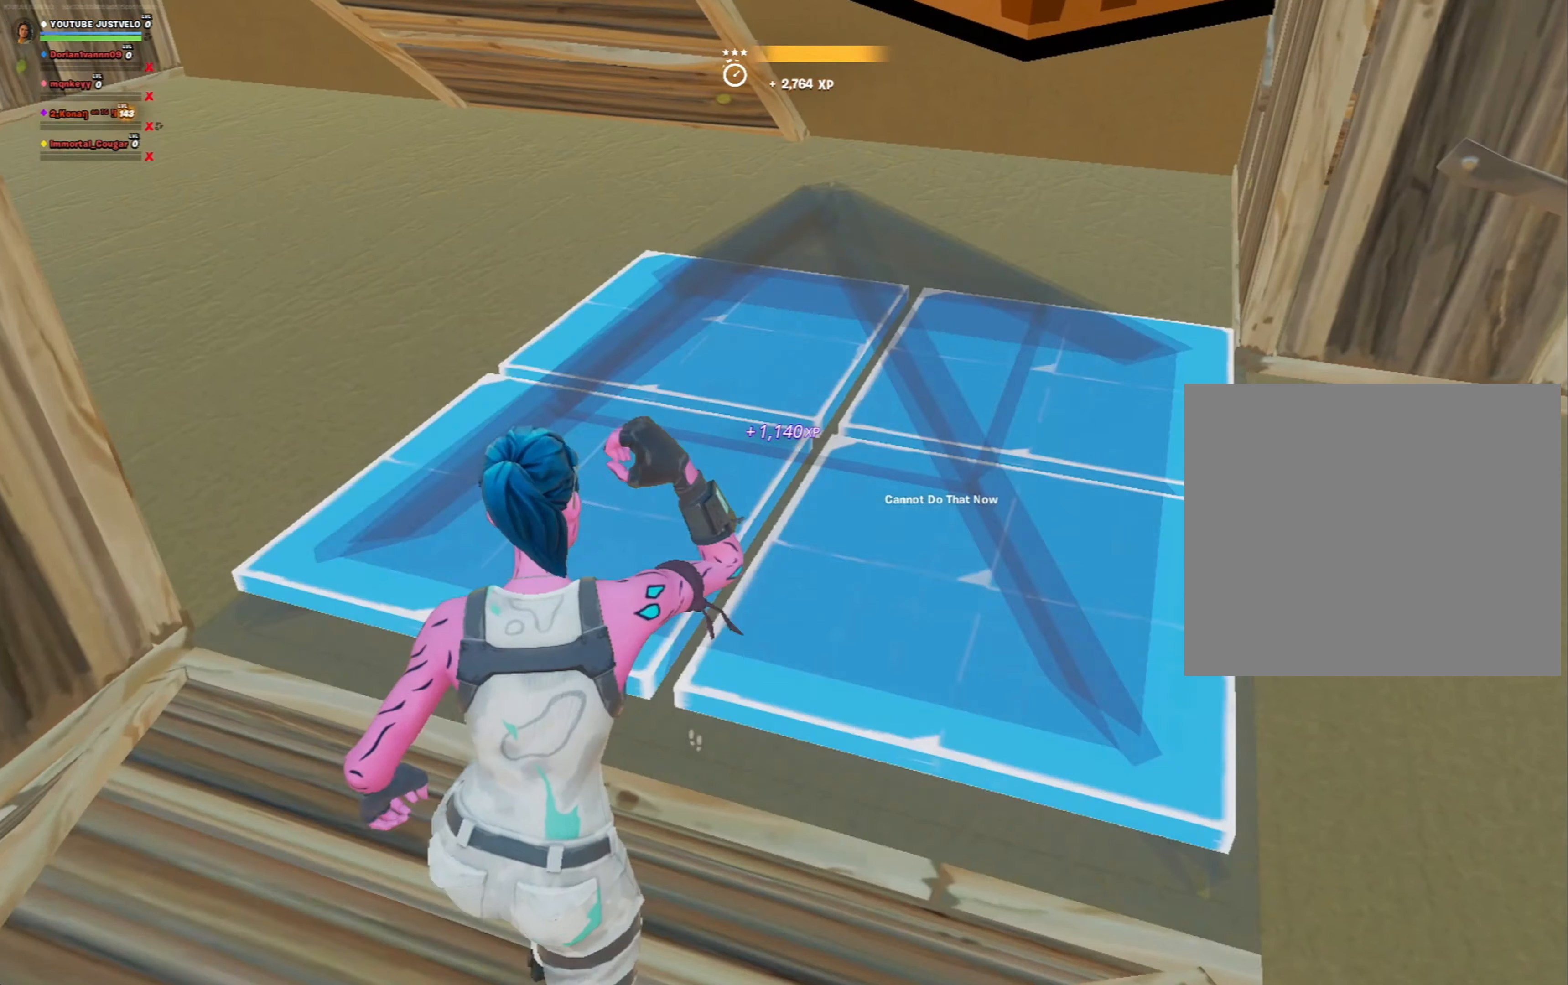
{"buttons": ["Y", "R2"], "left_stick": "up-left", "right_stick": "down", "events": [[33, "L3", "down"], [33, "R2", "down"], [33, "right_stick", "down-left"], [100, "L3", "up"], [100, "right_stick", "up-right"], [133, "R2", "up"], [233, "L3", "down"], [300, "R1", "down"], [300, "right_stick", "down"], [333, "R1", "up"], [367, "L3", "up"], [400, "left_stick", "up-left"], [433, "Y", "down"], [500, "R2", "down"]]}
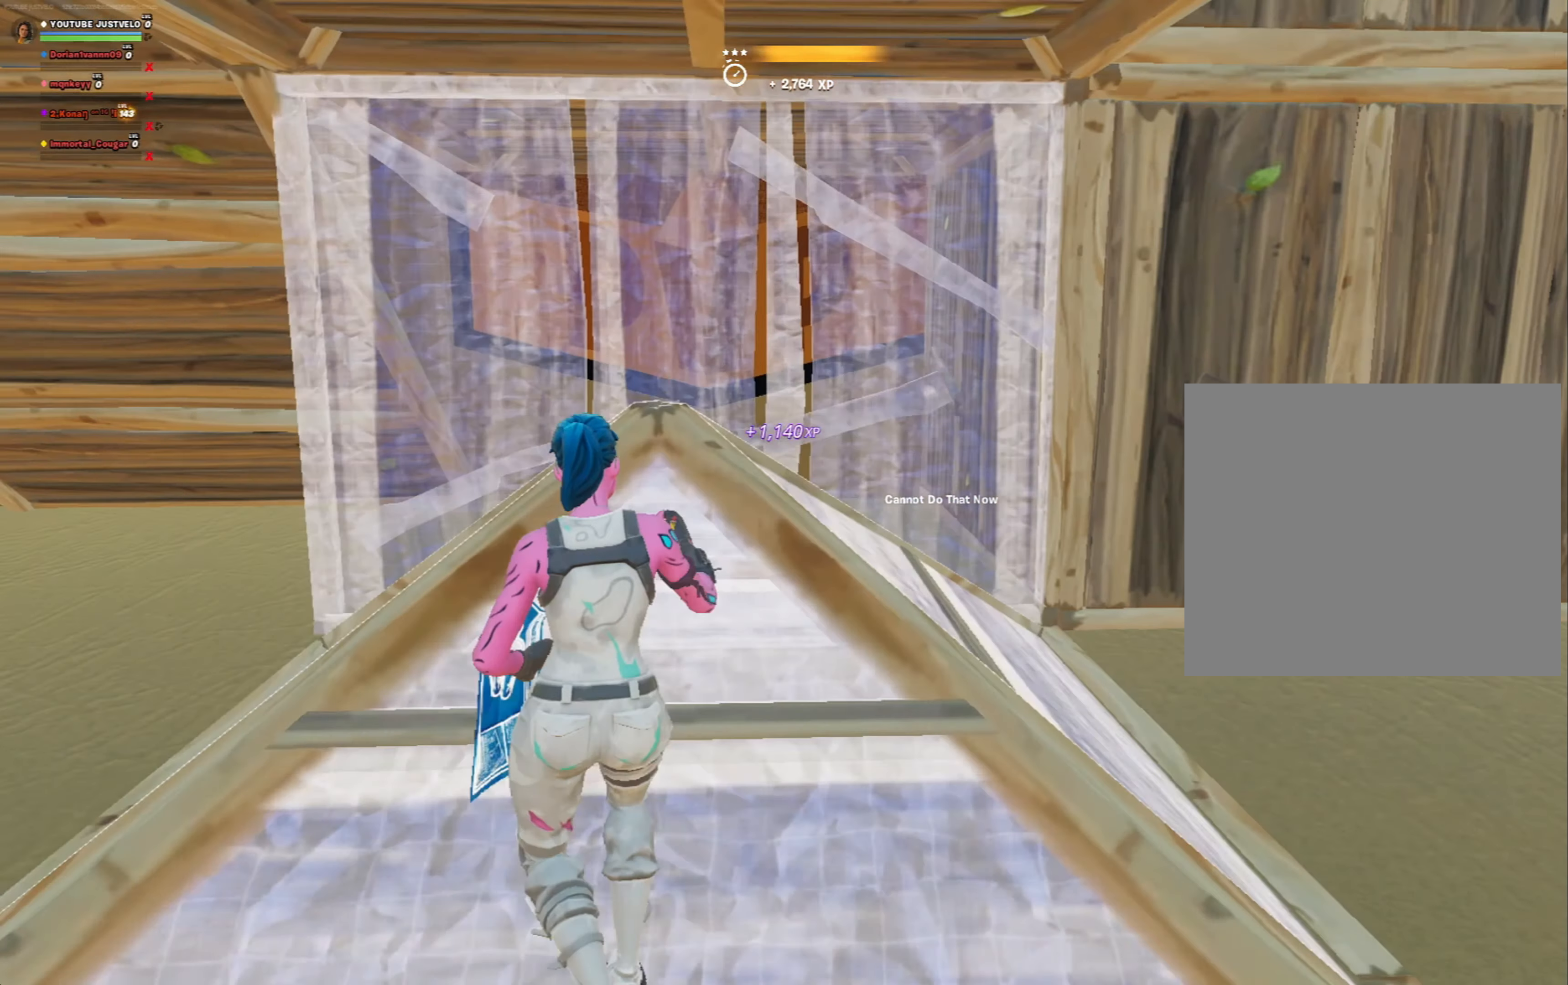
{"buttons": [], "left_stick": "up-left", "right_stick": "right", "events": [[33, "Y", "up"], [33, "right_stick", "center"], [167, "Y", "down"], [200, "R2", "up"], [233, "Y", "up"], [267, "right_stick", "down-right"], [300, "L3", "down"], [333, "R2", "down"], [367, "right_stick", "left"], [433, "L3", "up"], [467, "R2", "up"], [467, "right_stick", "right"]]}
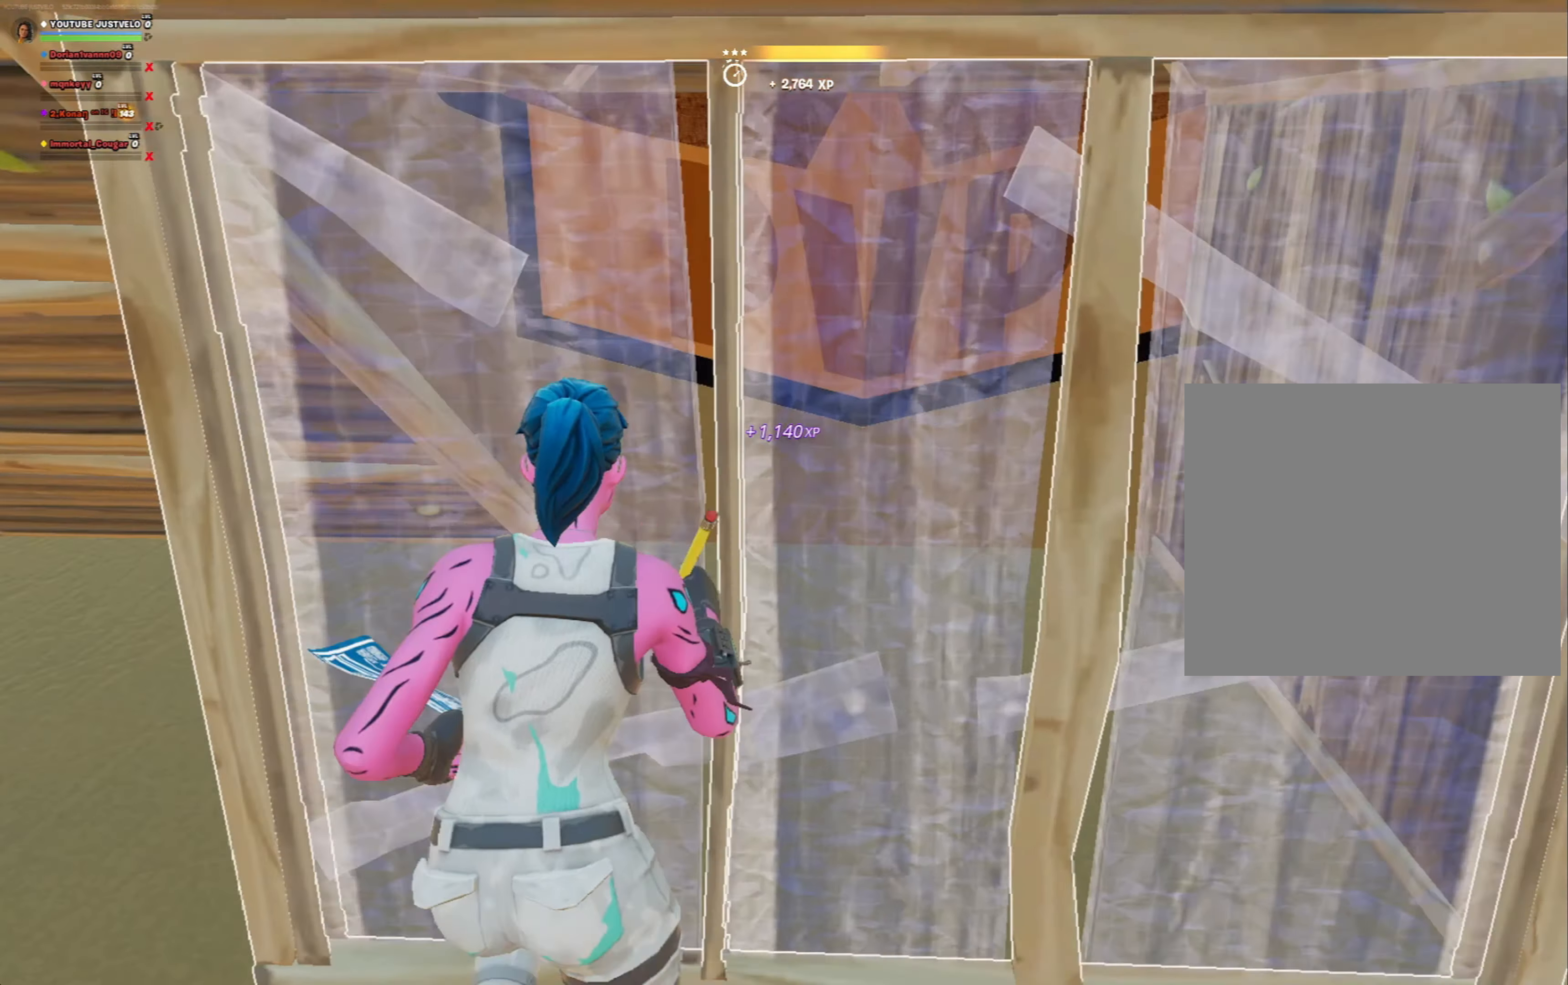
{"buttons": ["X"], "left_stick": "center", "right_stick": "center", "events": [[33, "right_stick", "center"], [267, "left_stick", "center"], [467, "X", "down"]]}
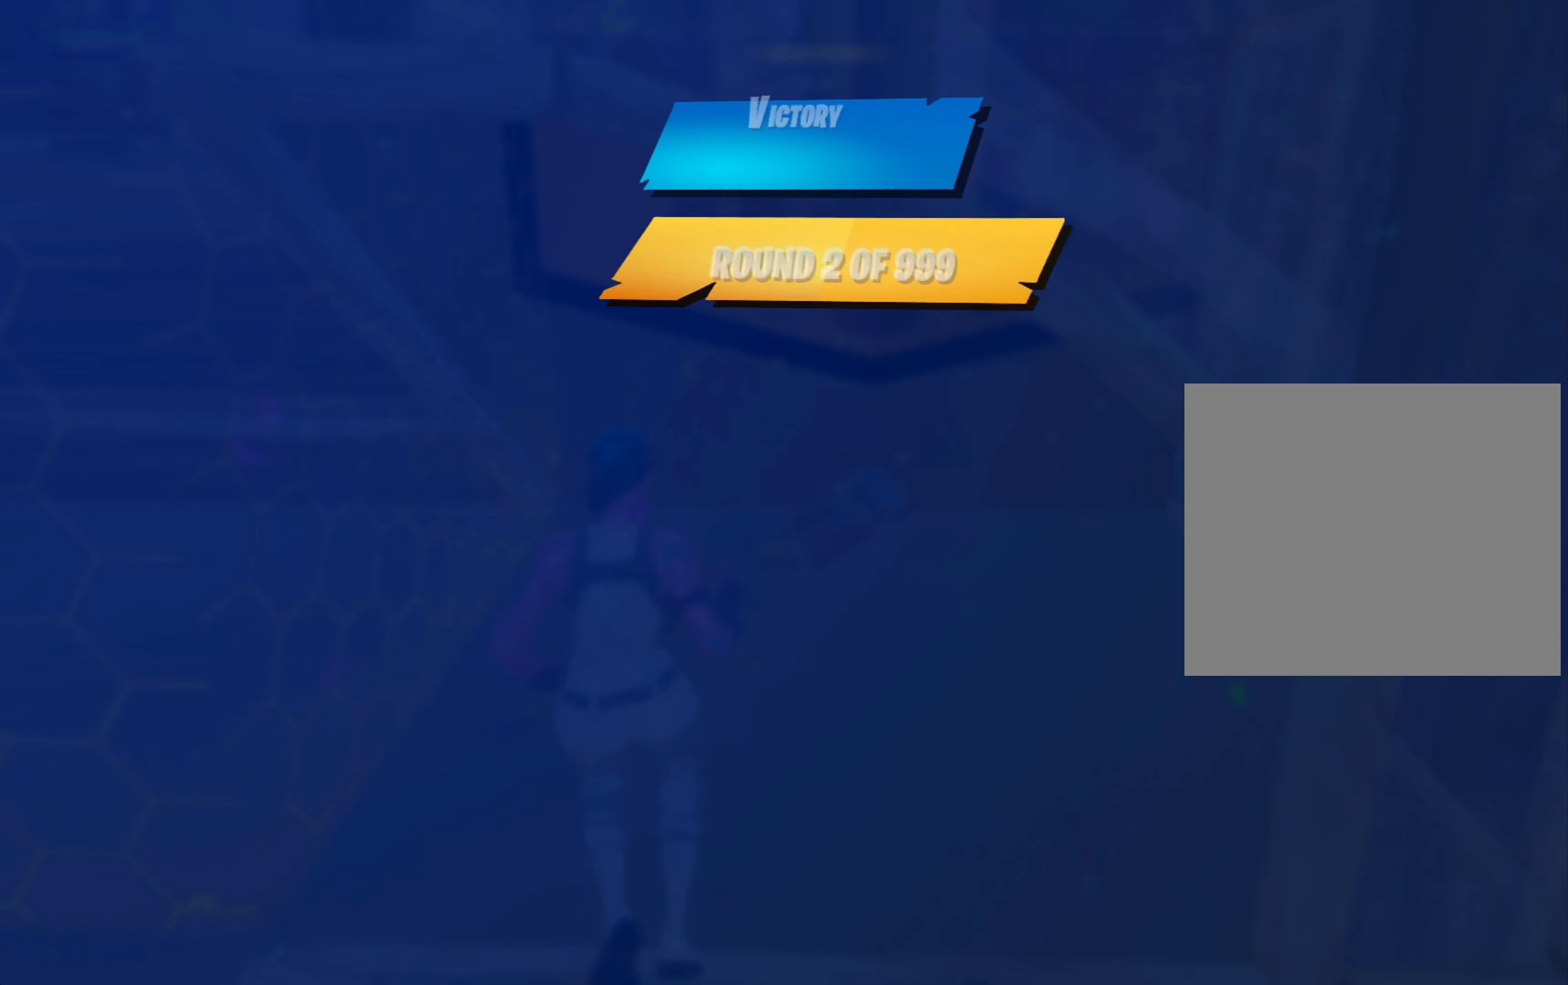
{"buttons": [], "left_stick": "center", "right_stick": "center", "events": [[100, "X", "up"]]}
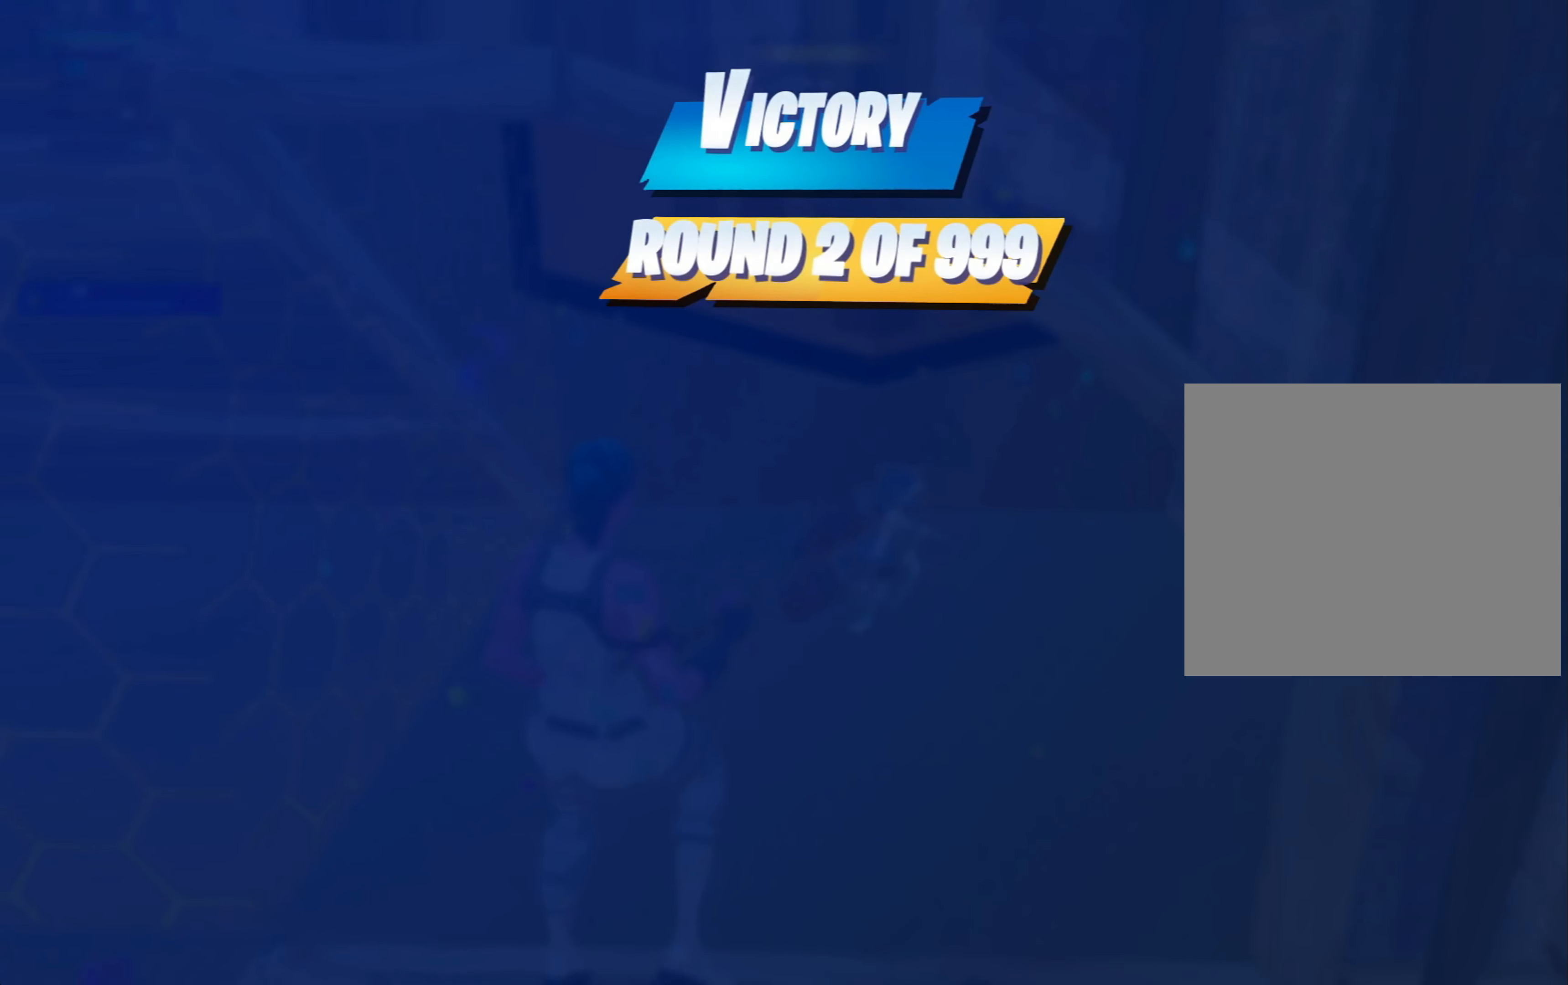
{"buttons": [], "left_stick": "center", "right_stick": "center", "events": []}
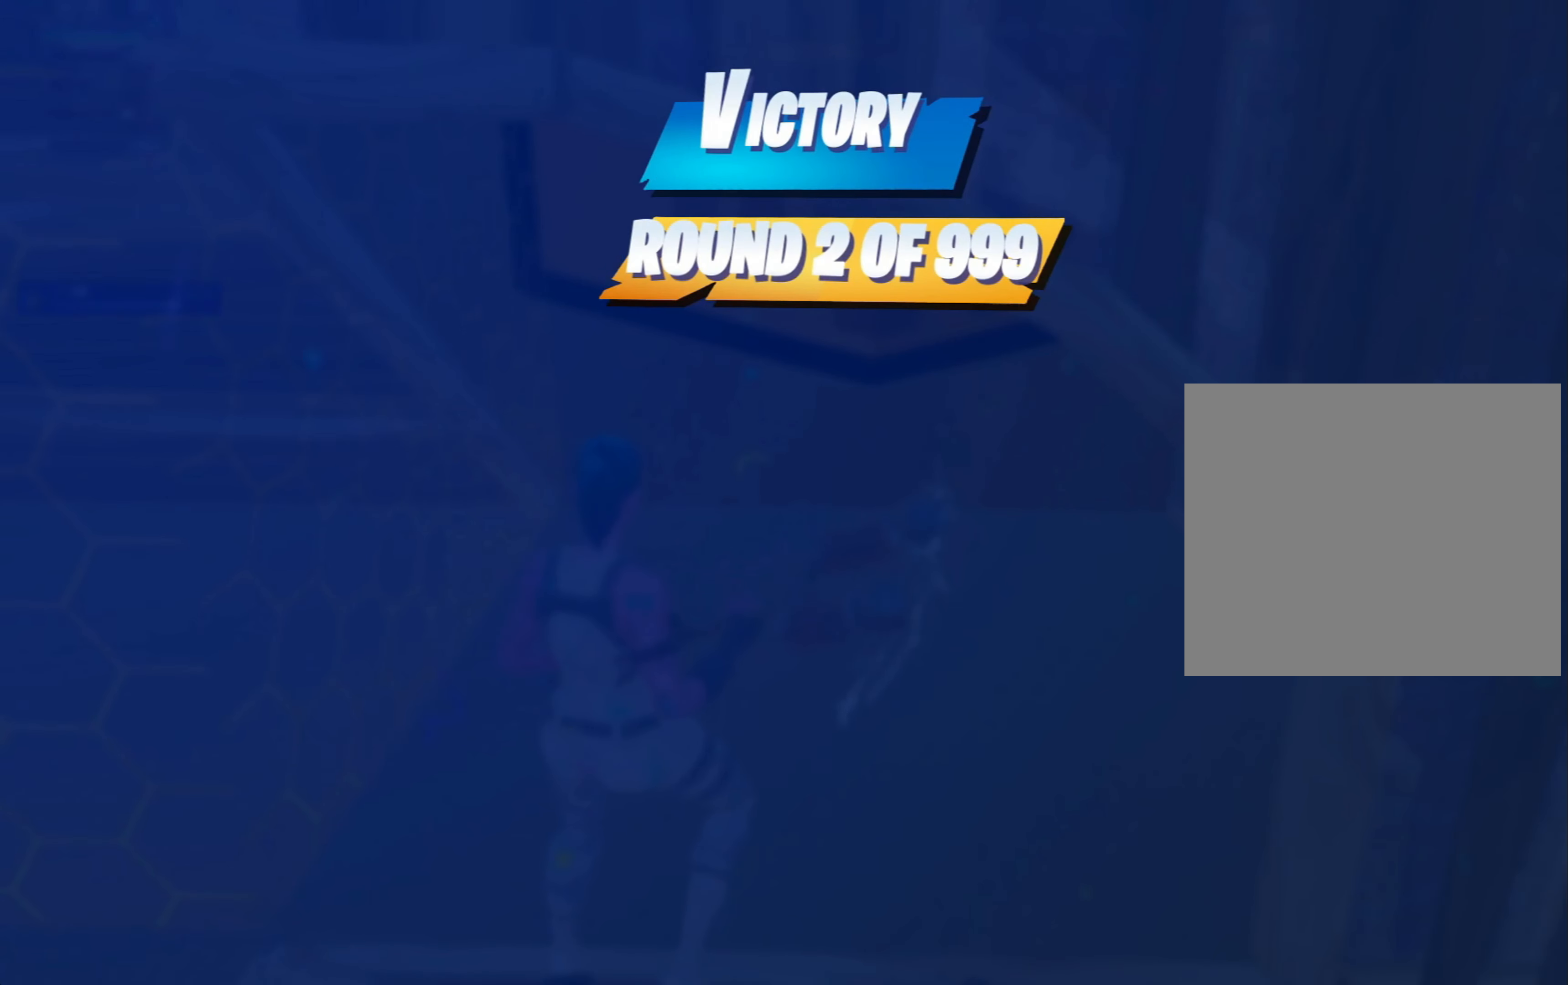
{"buttons": [], "left_stick": "center", "right_stick": "center", "events": []}
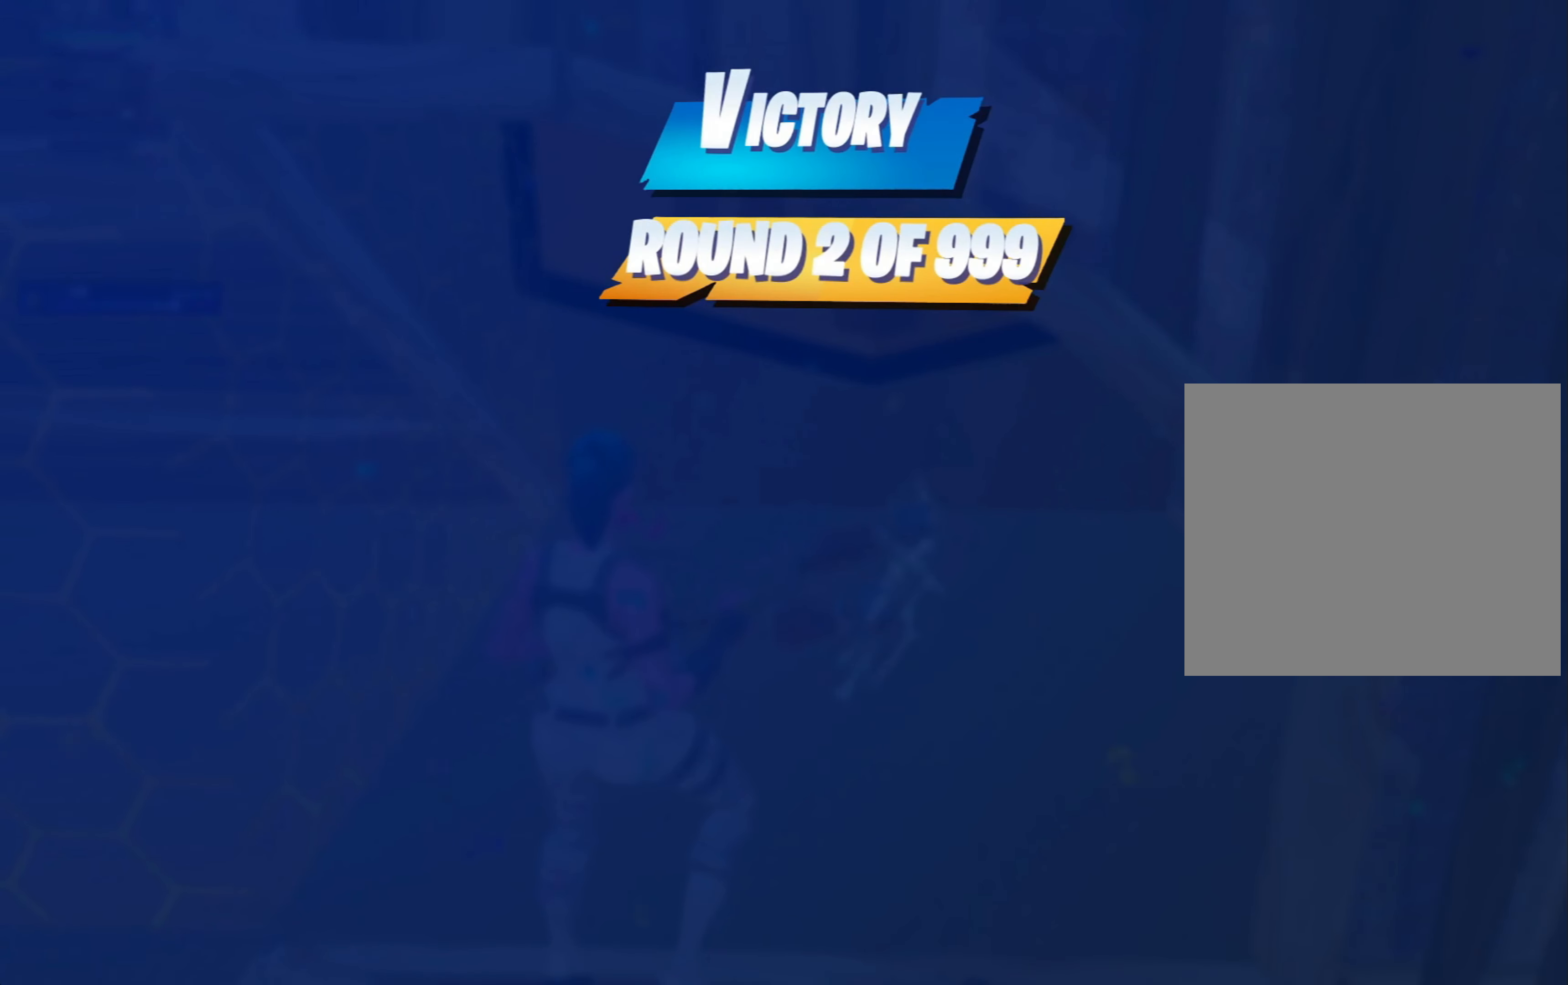
{"buttons": [], "left_stick": "center", "right_stick": "center", "events": []}
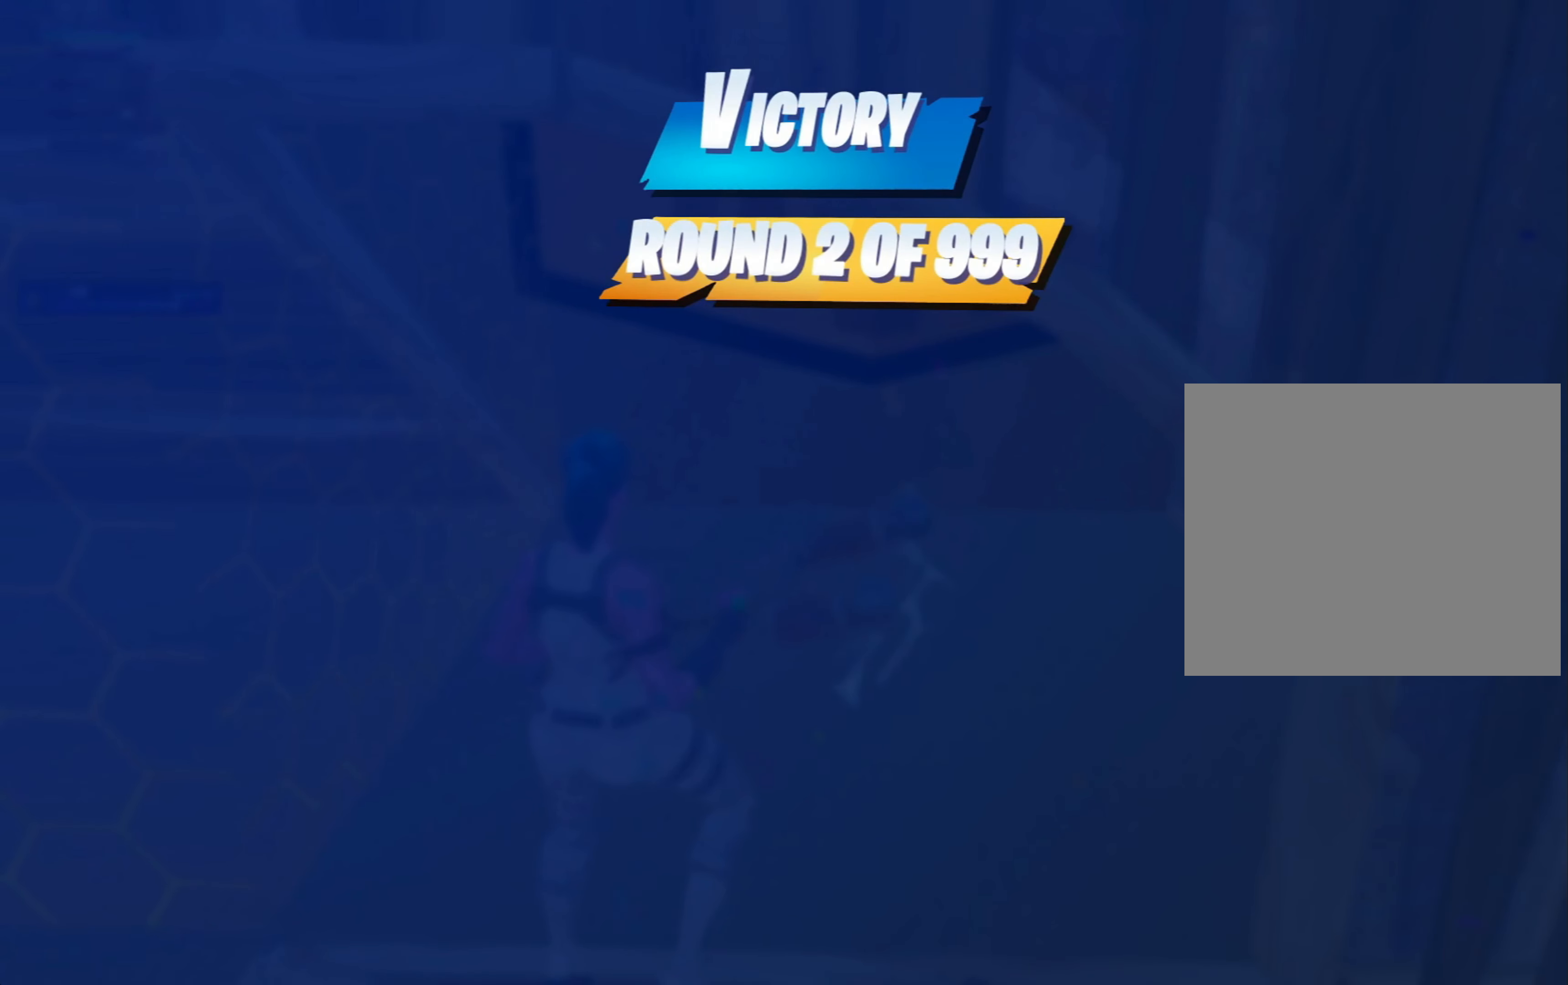
{"buttons": [], "left_stick": "center", "right_stick": "center", "events": []}
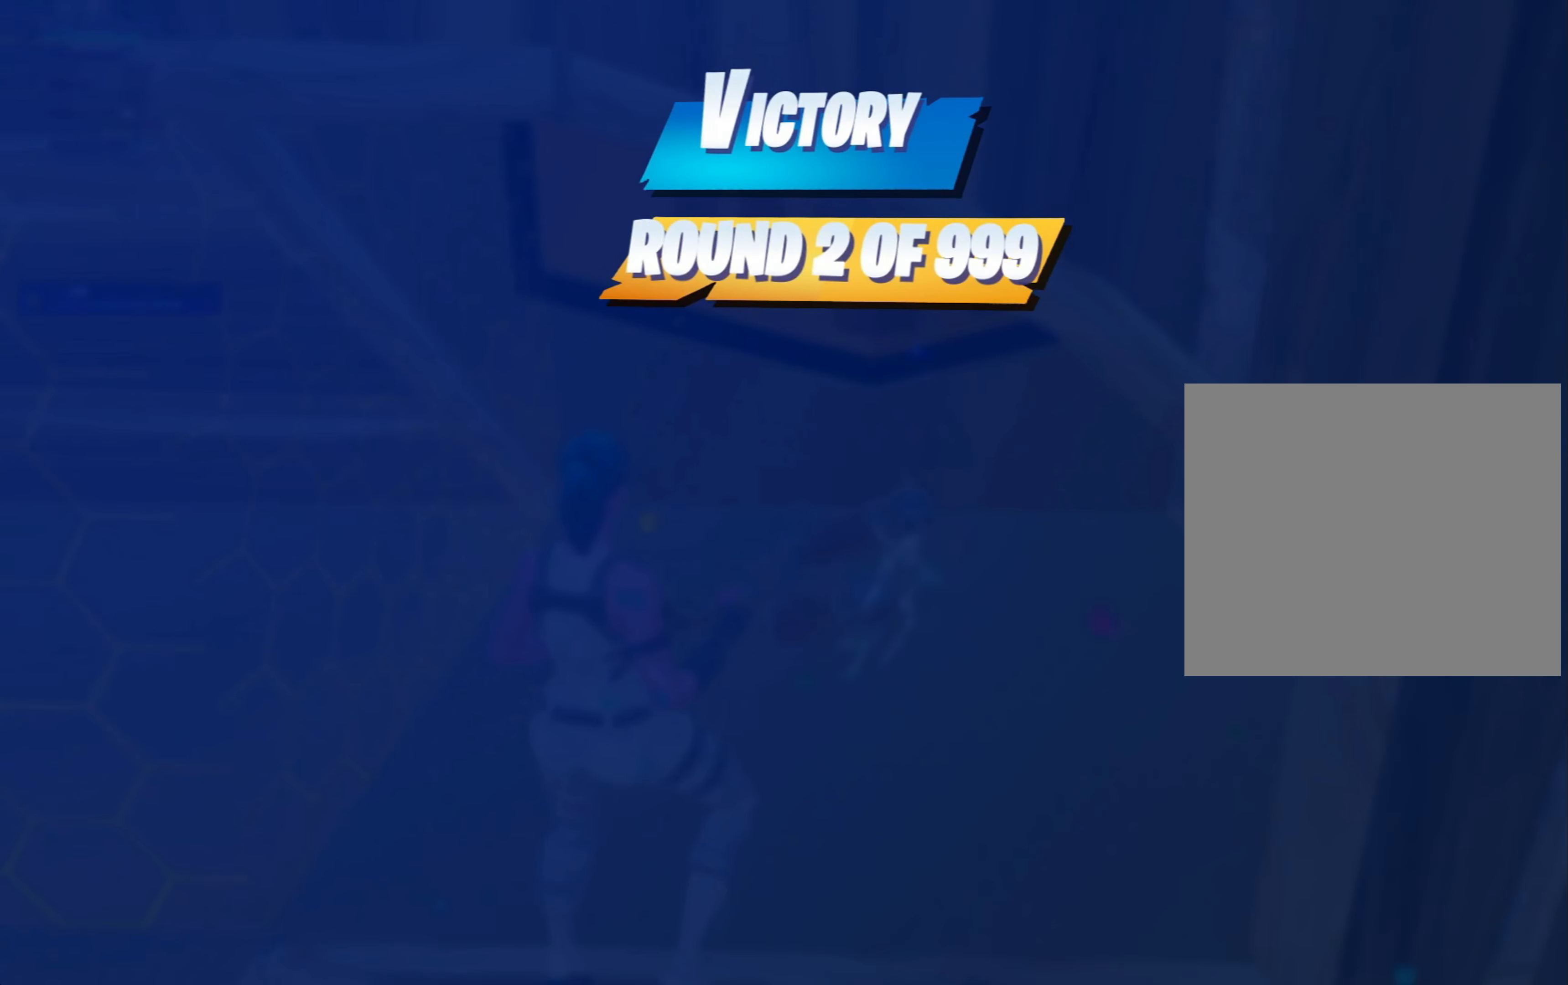
{"buttons": [], "left_stick": "center", "right_stick": "center", "events": []}
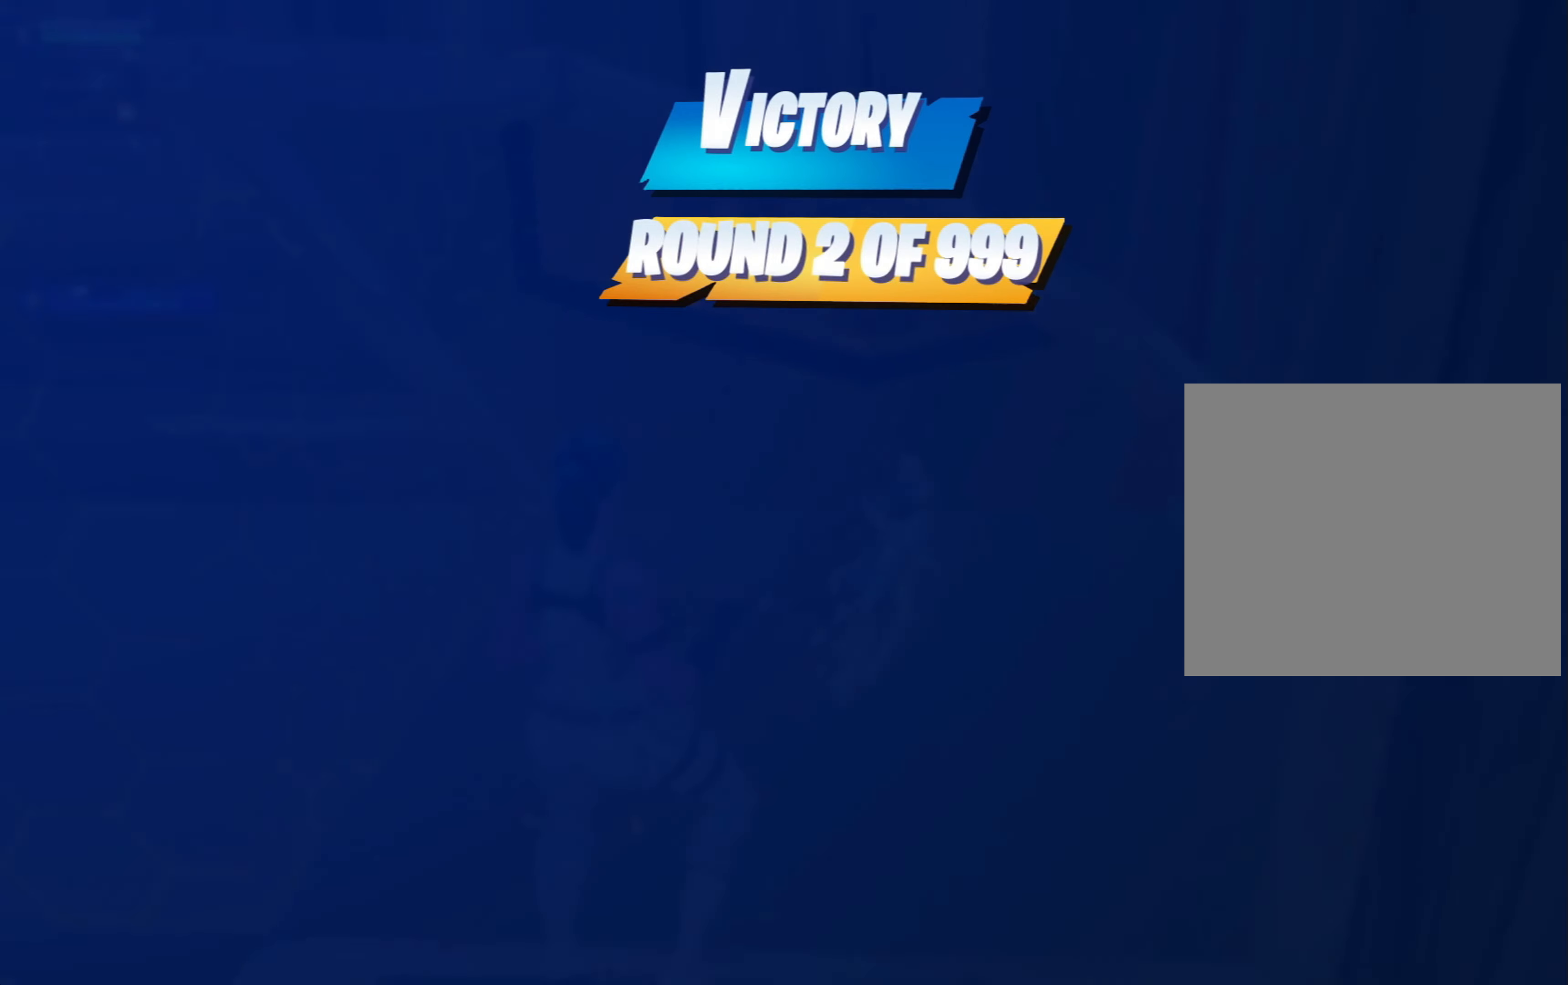
{"buttons": [], "left_stick": "center", "right_stick": "center", "events": []}
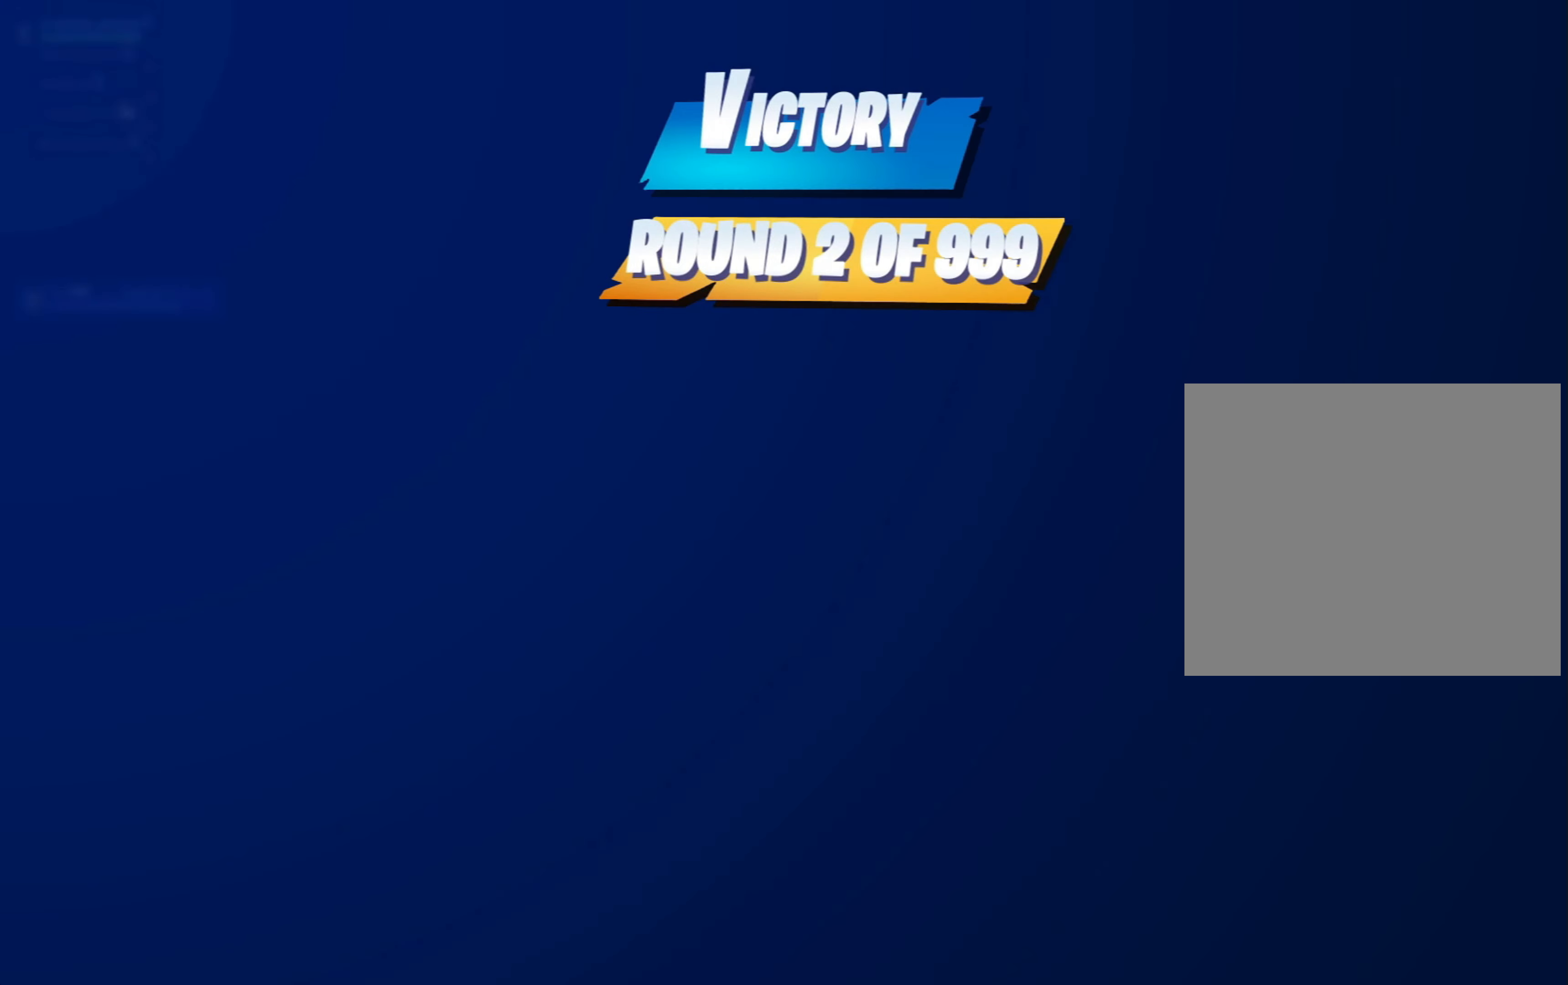
{"buttons": [], "left_stick": "center", "right_stick": "center", "events": []}
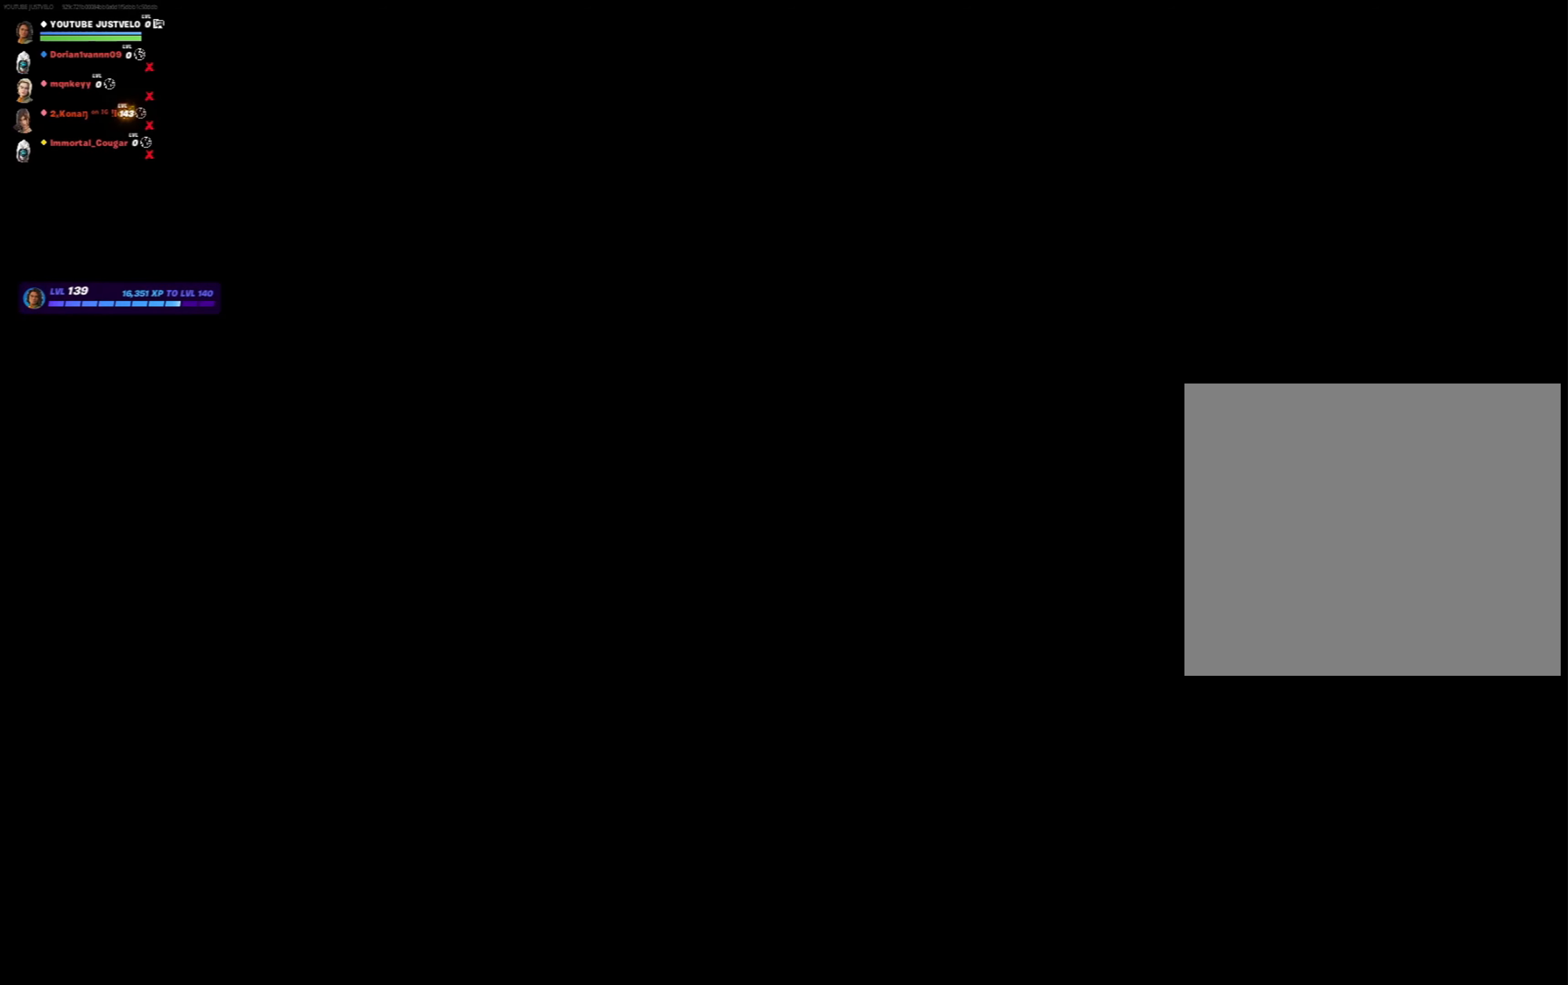
{"buttons": [], "left_stick": "center", "right_stick": "center", "events": []}
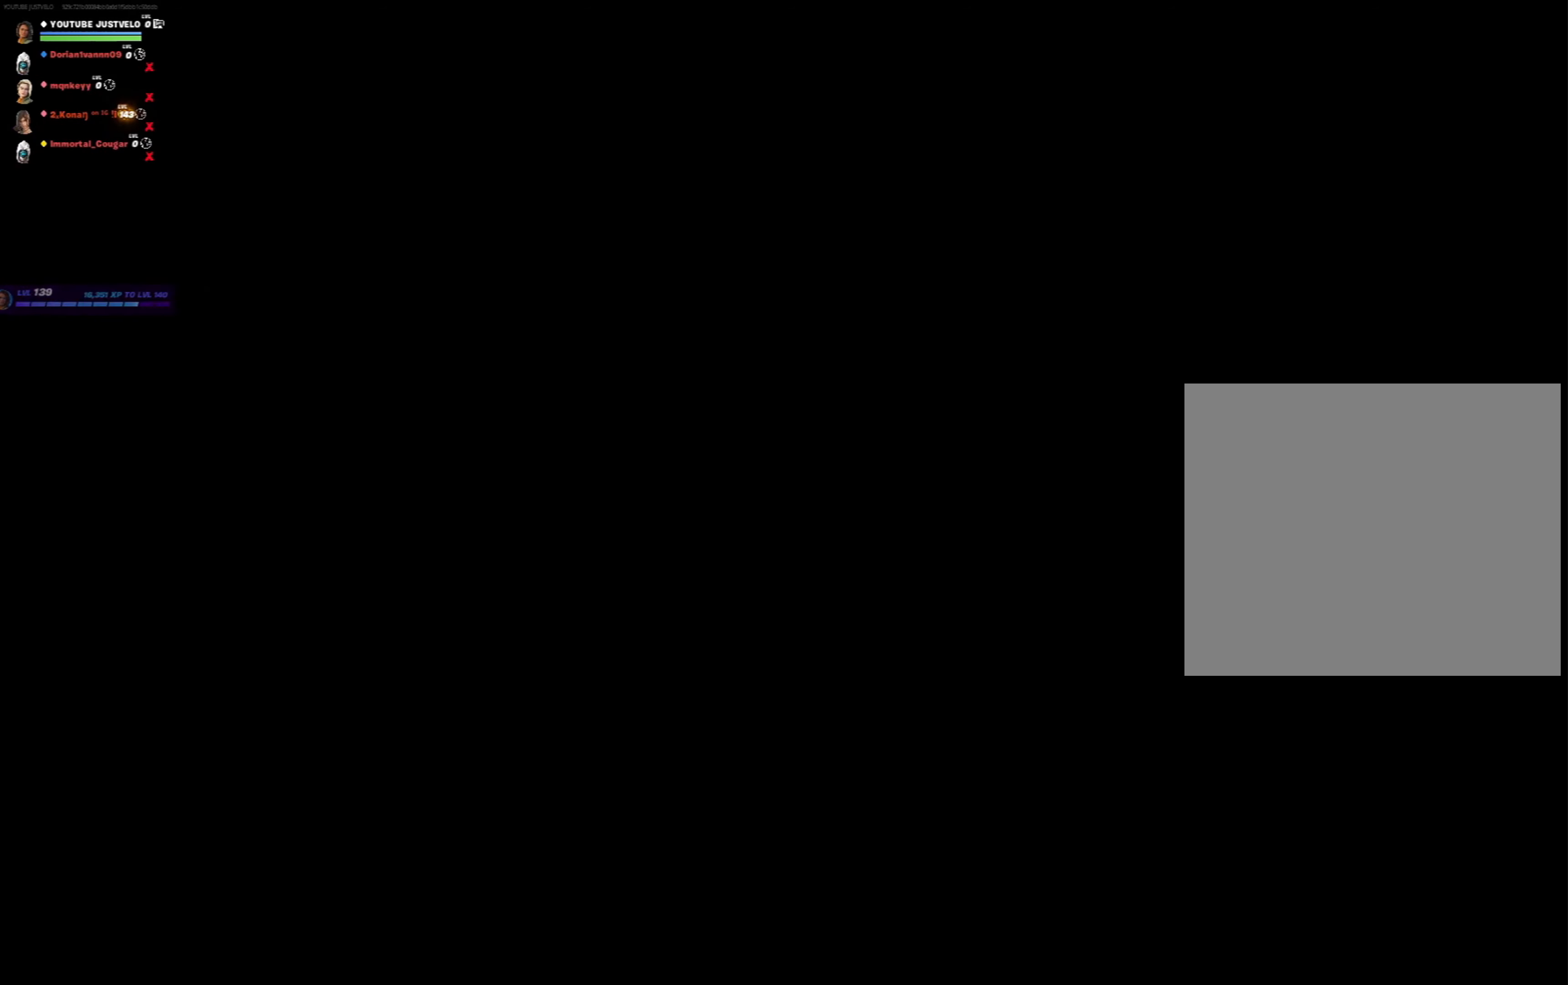
{"buttons": [], "left_stick": "center", "right_stick": "center", "events": []}